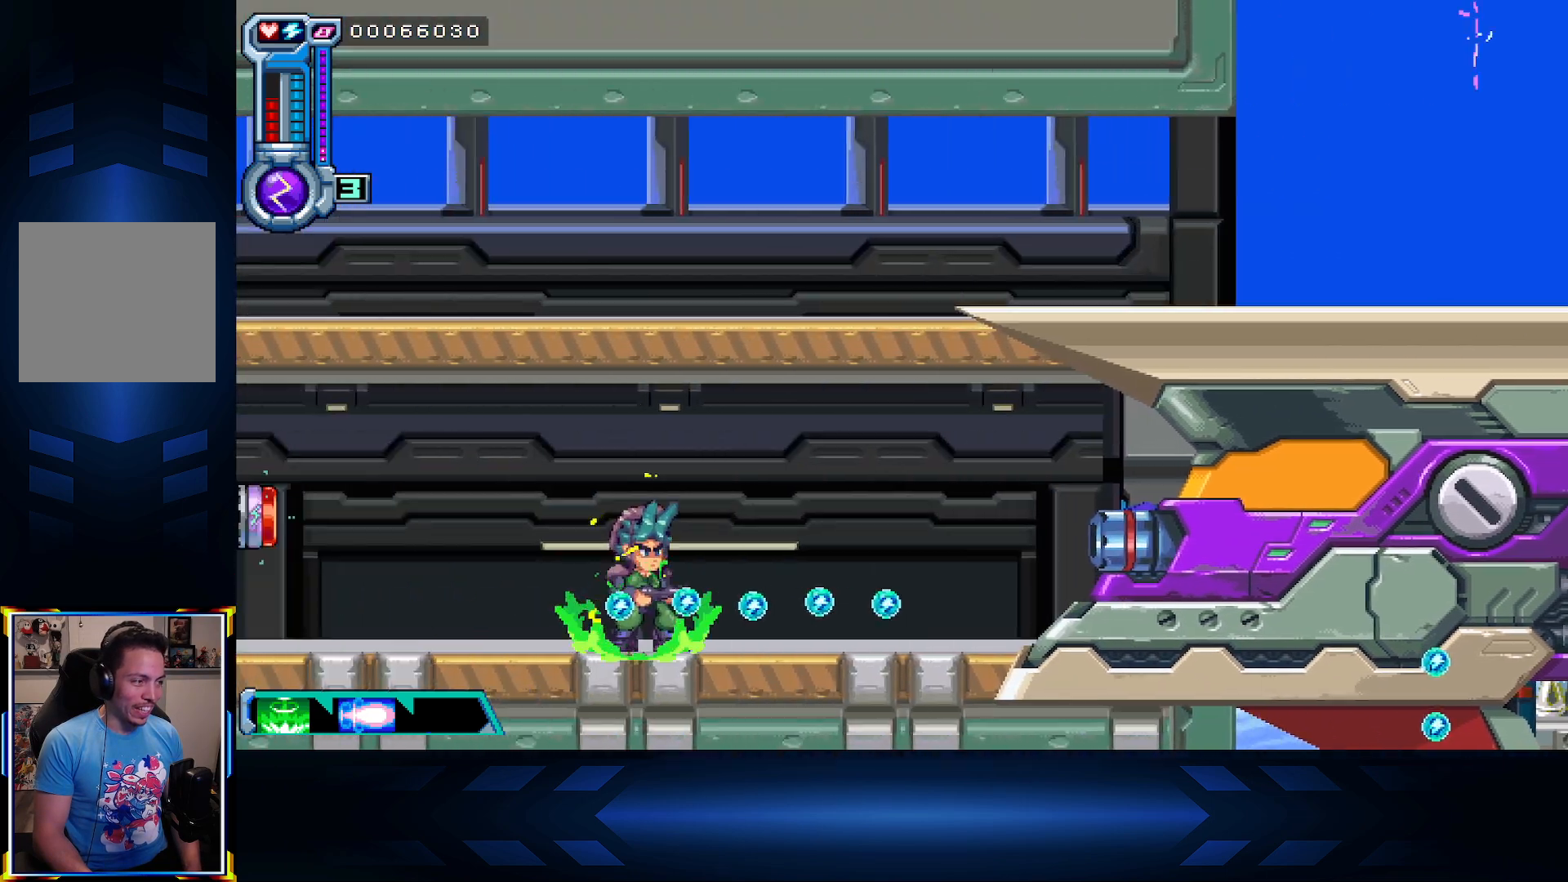
Gameplay with a controller (Xbox layout); each line is a JSON object with the inputs held at the frame after it (dt_ms = milliseconds from this image to that frame). "events" lists button and stick changes between this image and that frame as [ms after this image, input, new state], when the widget could be followed in between.
{"dt_ms": 500, "buttons": ["DPAD_LEFT"], "left_stick": "center", "right_stick": "center", "events": []}
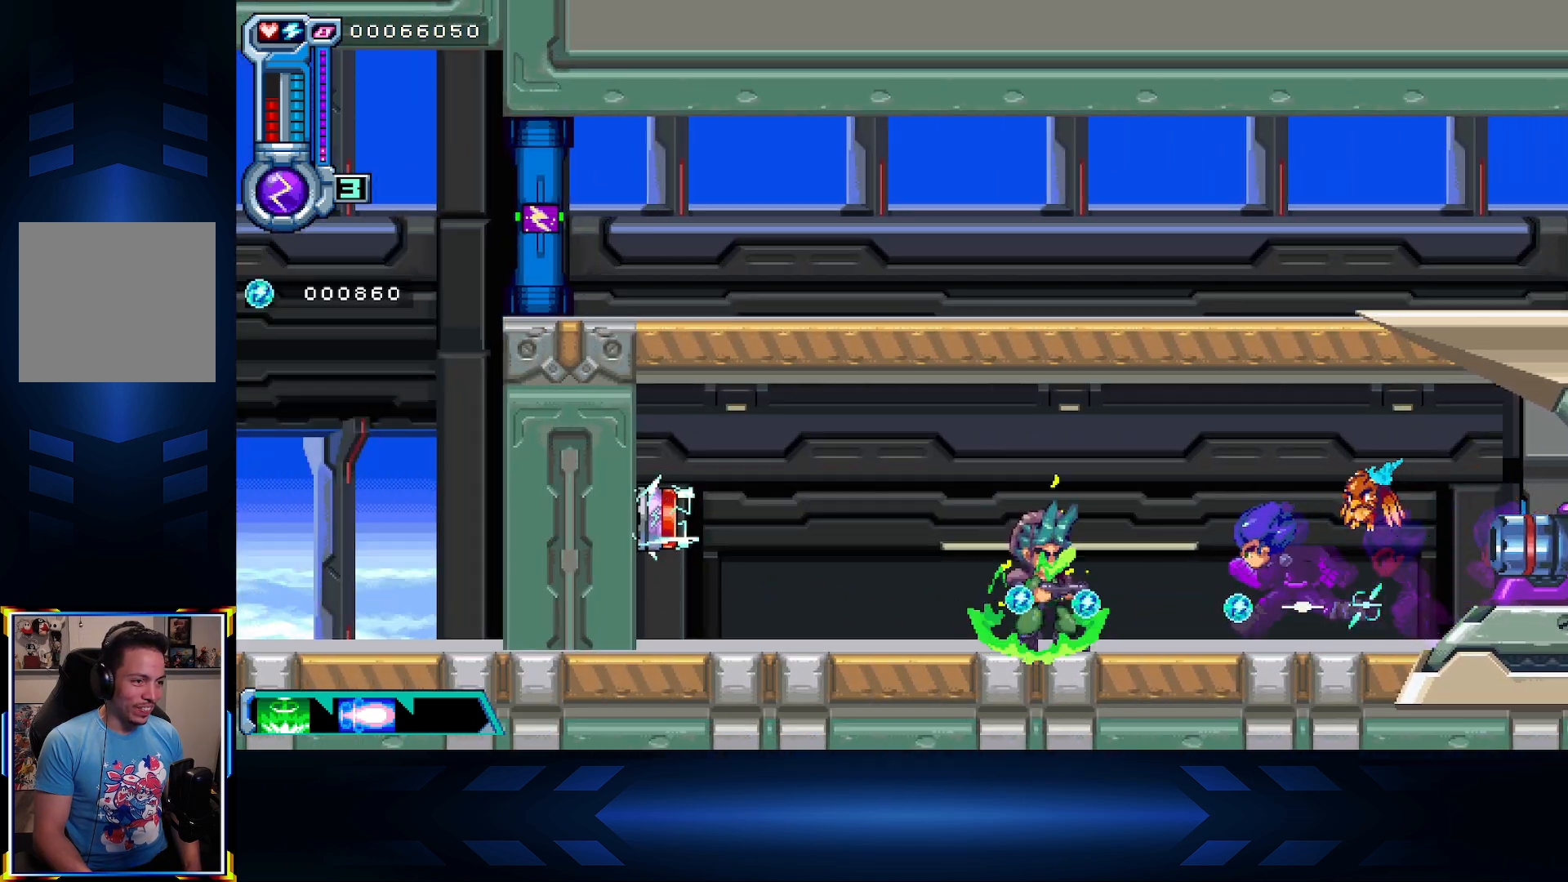
{"dt_ms": 500, "buttons": ["DPAD_UP"], "left_stick": "center", "right_stick": "center", "events": [[283, "DPAD_LEFT", "up"], [433, "DPAD_UP", "down"]]}
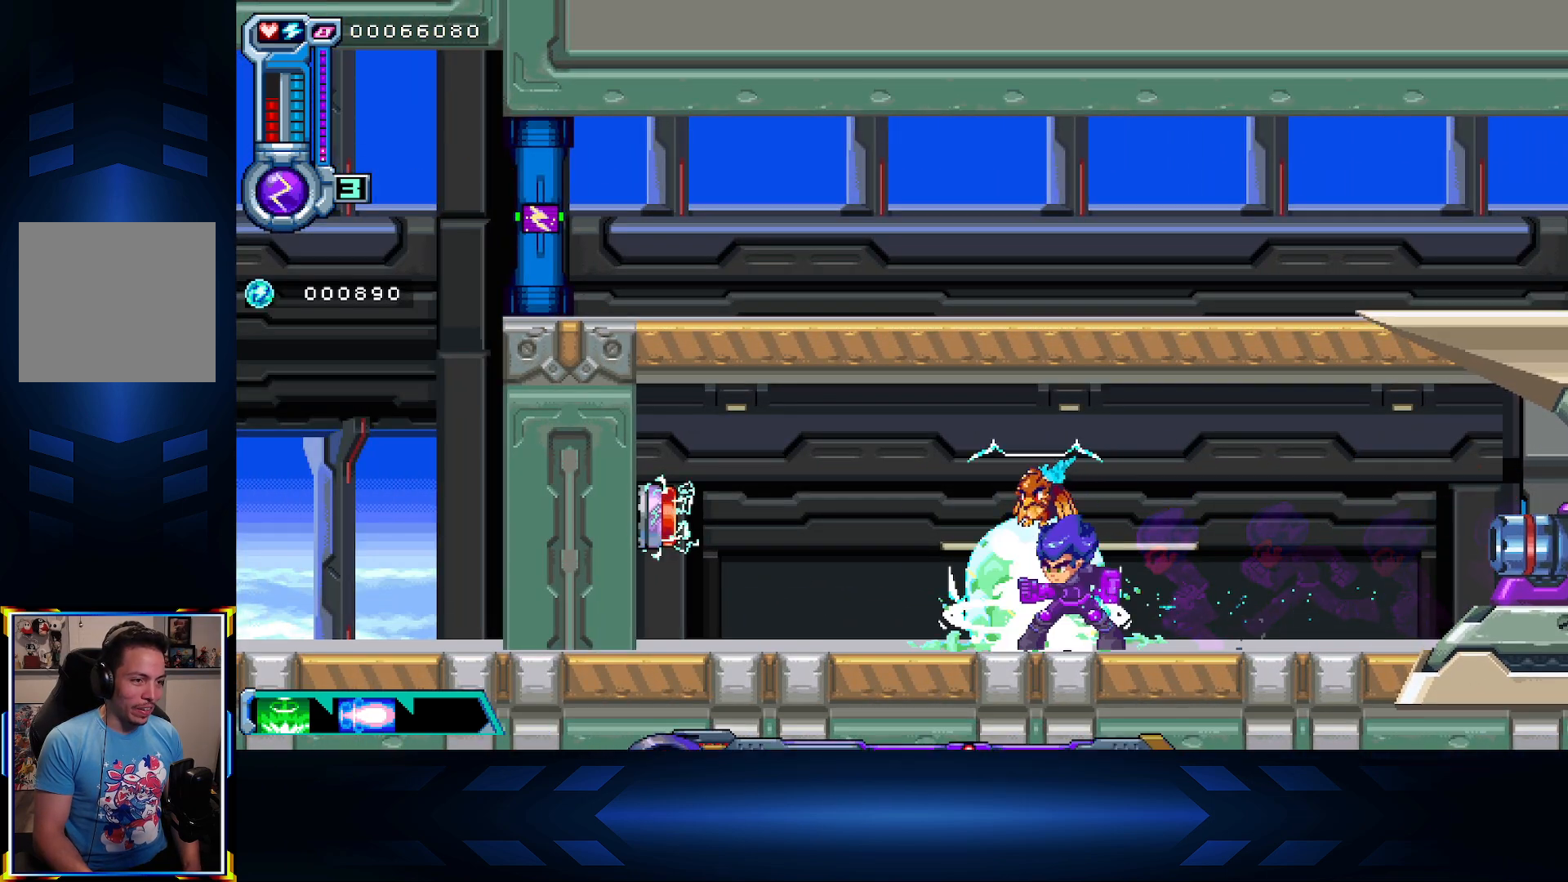
{"dt_ms": 500, "buttons": ["A", "DPAD_LEFT"], "left_stick": "center", "right_stick": "center", "events": [[183, "DPAD_LEFT", "down"], [183, "DPAD_UP", "up"], [467, "A", "down"]]}
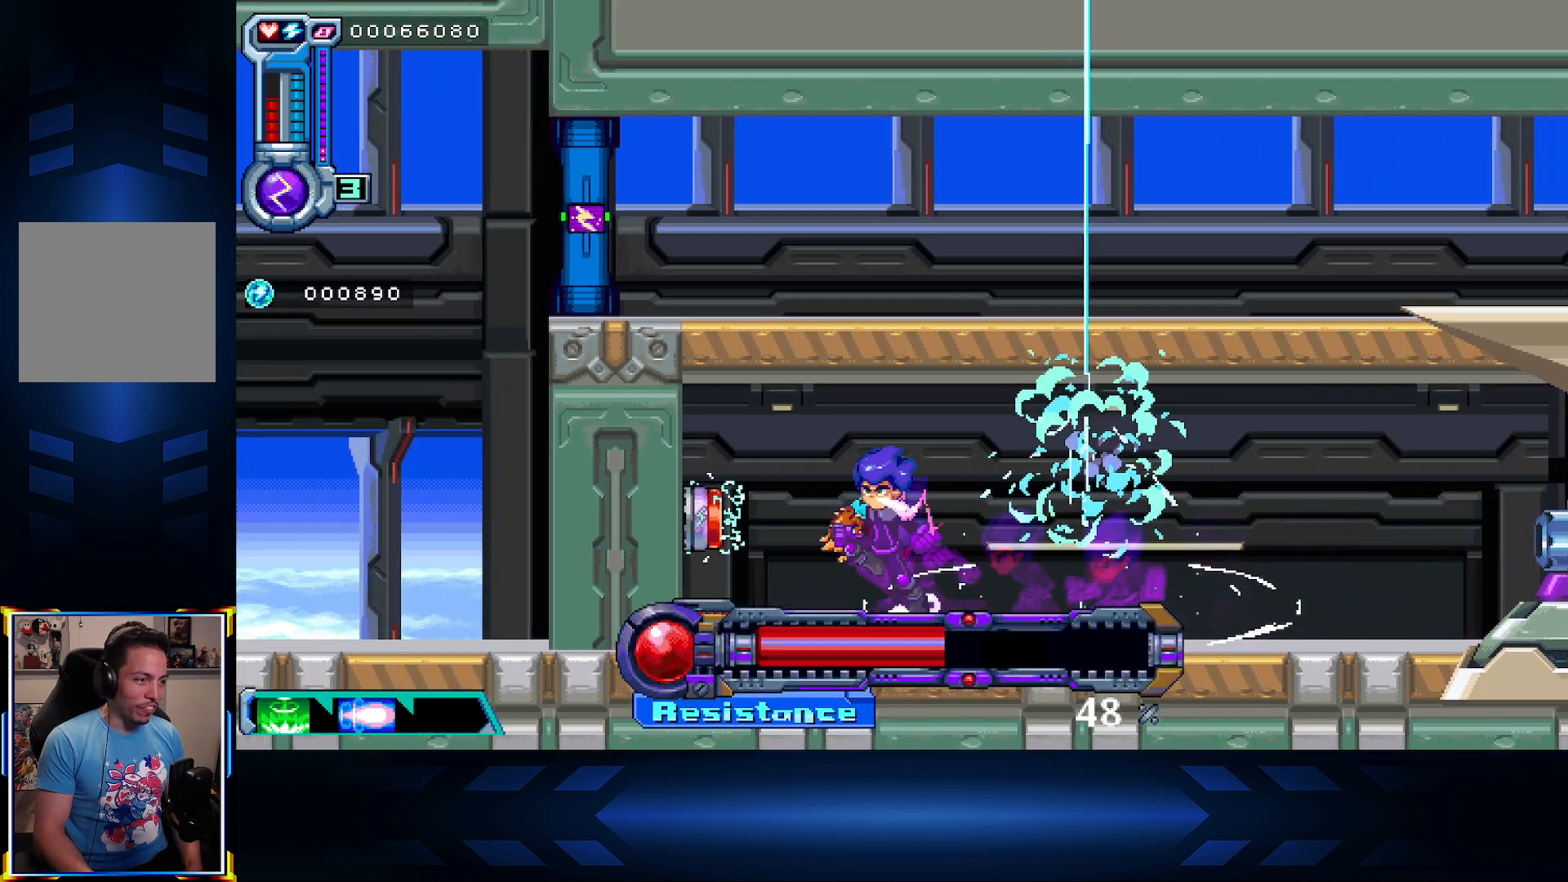
{"dt_ms": 500, "buttons": ["DPAD_RIGHT"], "left_stick": "center", "right_stick": "center", "events": [[17, "X", "down"], [67, "A", "up"], [150, "DPAD_LEFT", "up"], [183, "DPAD_RIGHT", "down"], [217, "X", "up"]]}
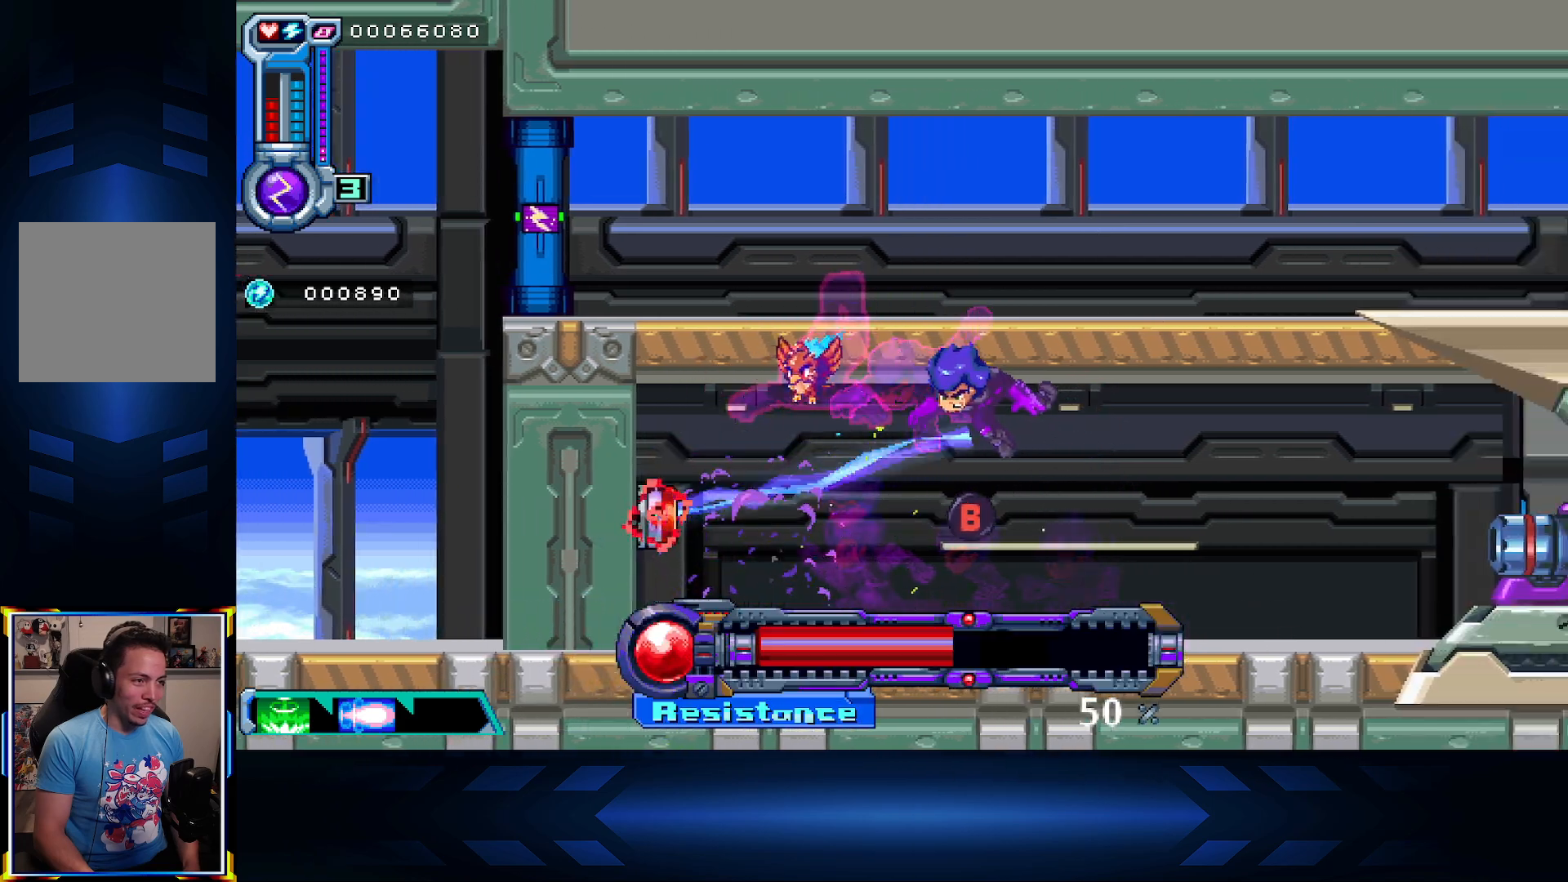
{"dt_ms": 500, "buttons": ["DPAD_RIGHT"], "left_stick": "center", "right_stick": "center", "events": []}
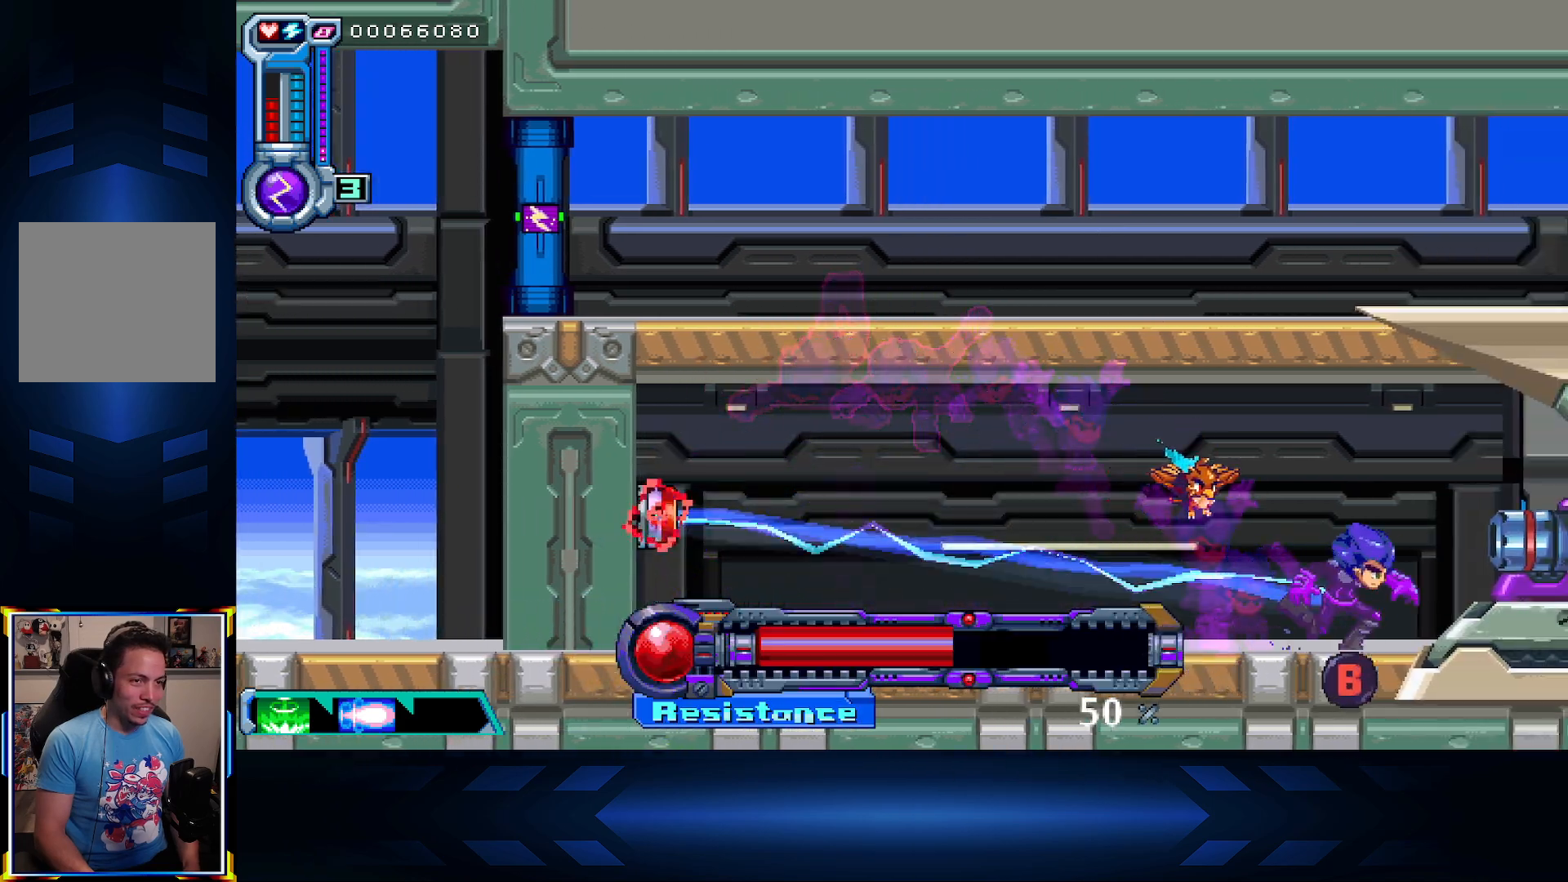
{"dt_ms": 500, "buttons": ["DPAD_RIGHT"], "left_stick": "center", "right_stick": "center", "events": []}
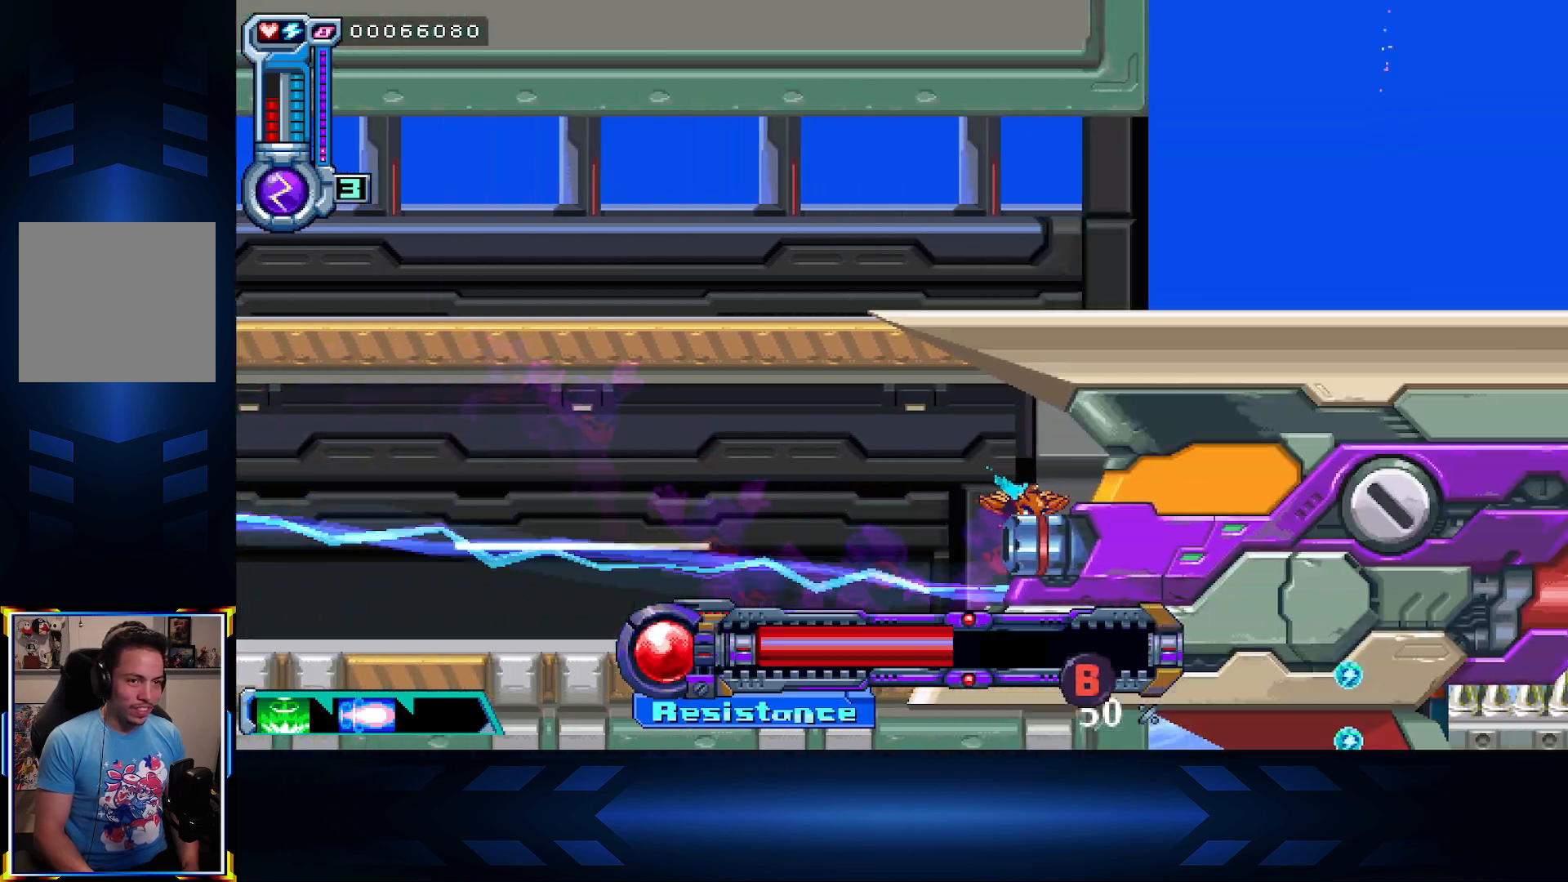
{"dt_ms": 500, "buttons": ["DPAD_RIGHT"], "left_stick": "center", "right_stick": "center", "events": []}
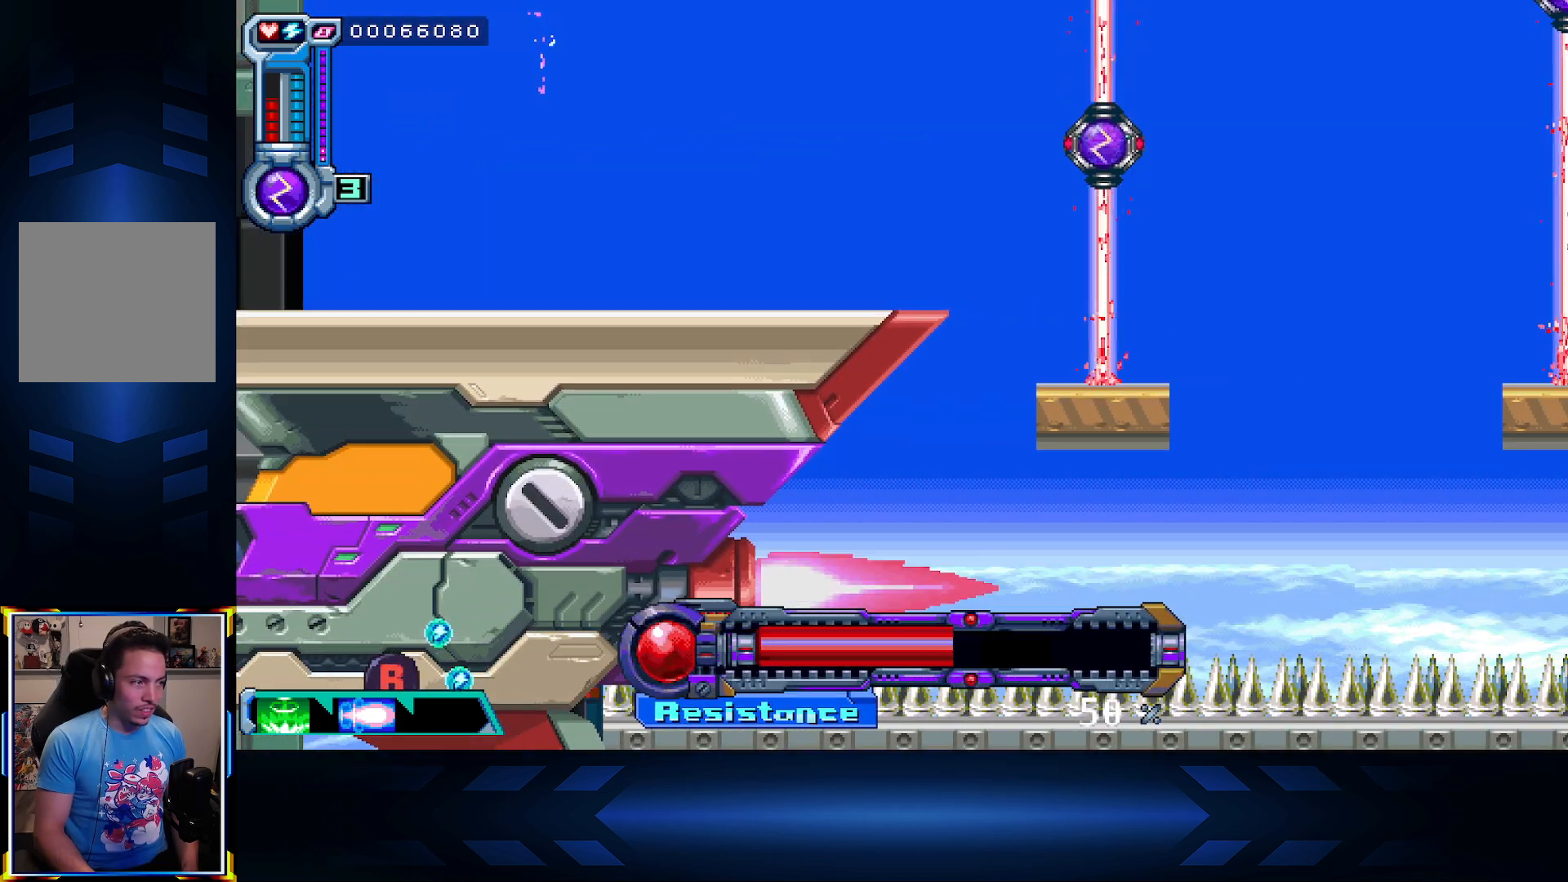
{"dt_ms": 500, "buttons": ["A", "X", "DPAD_LEFT"], "left_stick": "center", "right_stick": "center", "events": [[50, "A", "down"], [233, "DPAD_RIGHT", "up"], [283, "DPAD_LEFT", "down"], [467, "X", "down"]]}
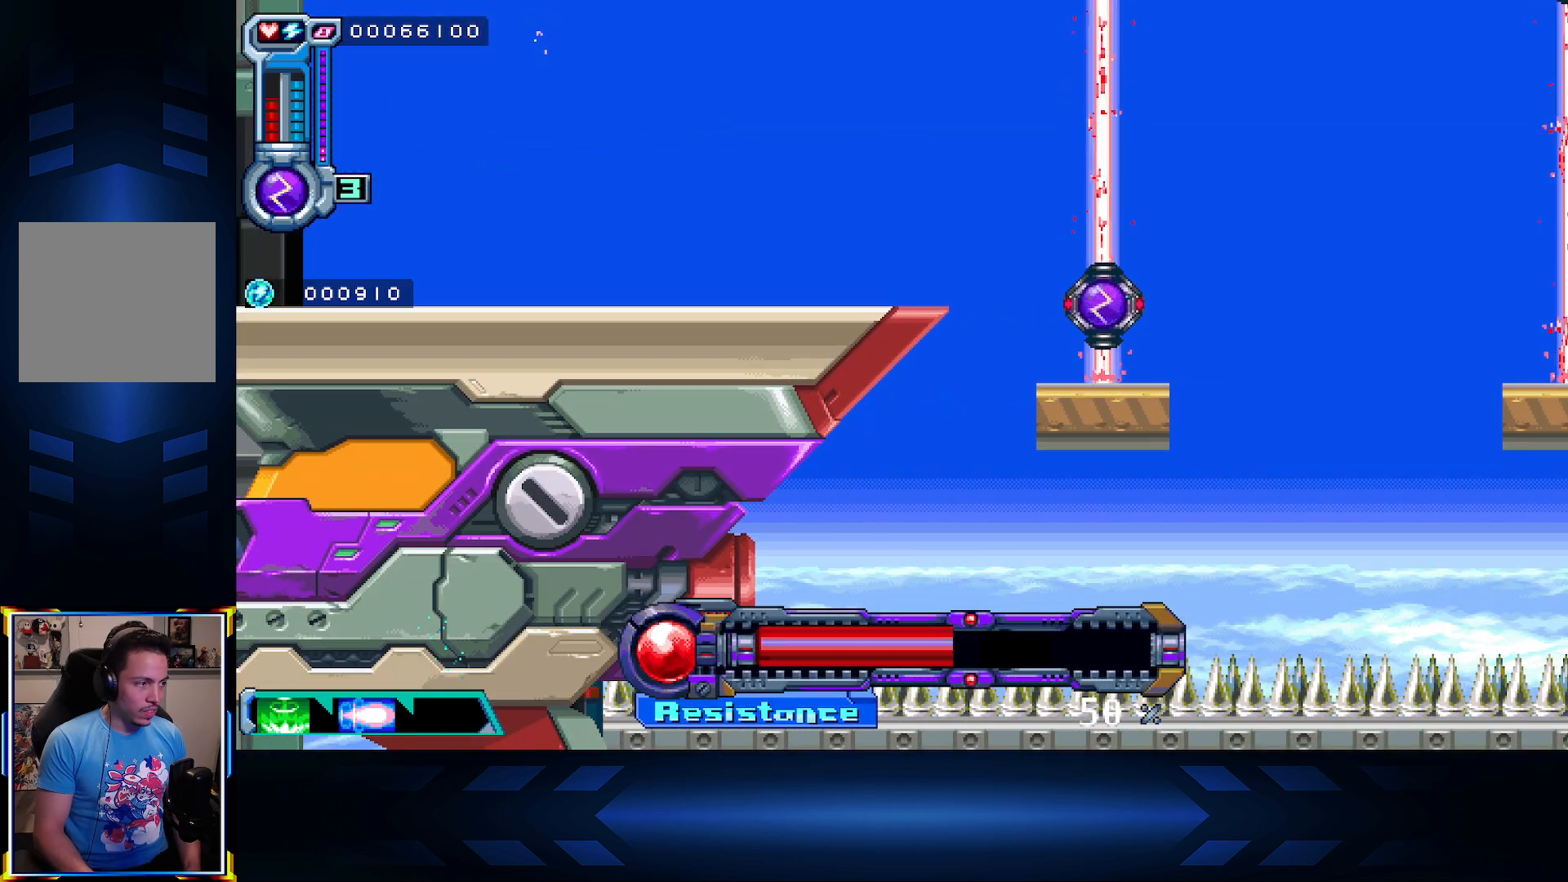
{"dt_ms": 500, "buttons": [], "left_stick": "center", "right_stick": "center", "events": [[17, "A", "up"], [217, "X", "up"], [483, "DPAD_LEFT", "up"]]}
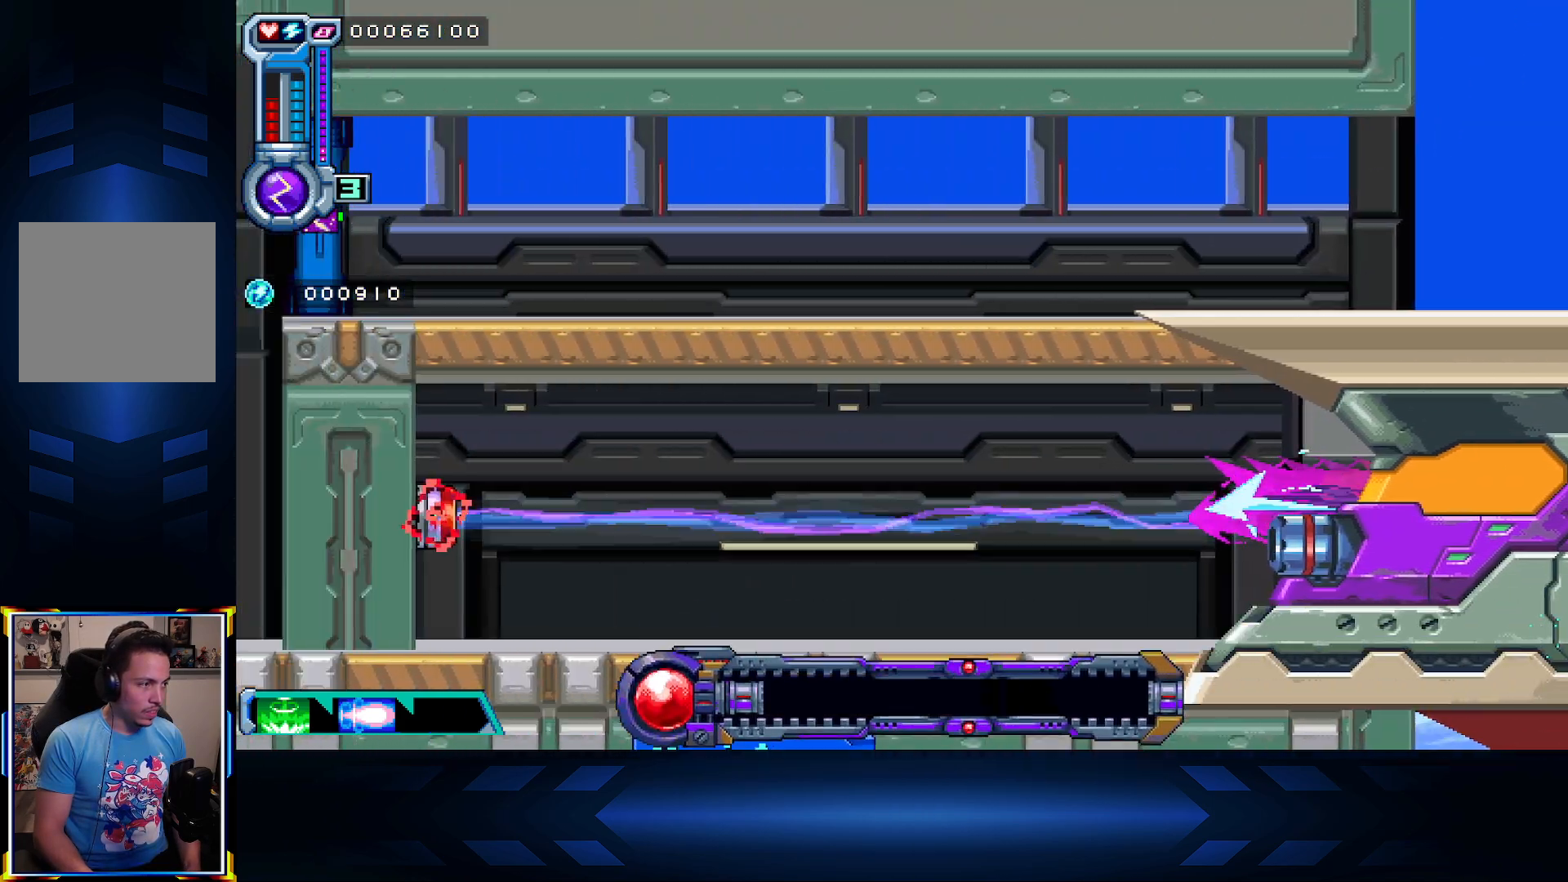
{"dt_ms": 500, "buttons": [], "left_stick": "center", "right_stick": "center", "events": [[100, "DPAD_RIGHT", "down"], [500, "DPAD_RIGHT", "up"]]}
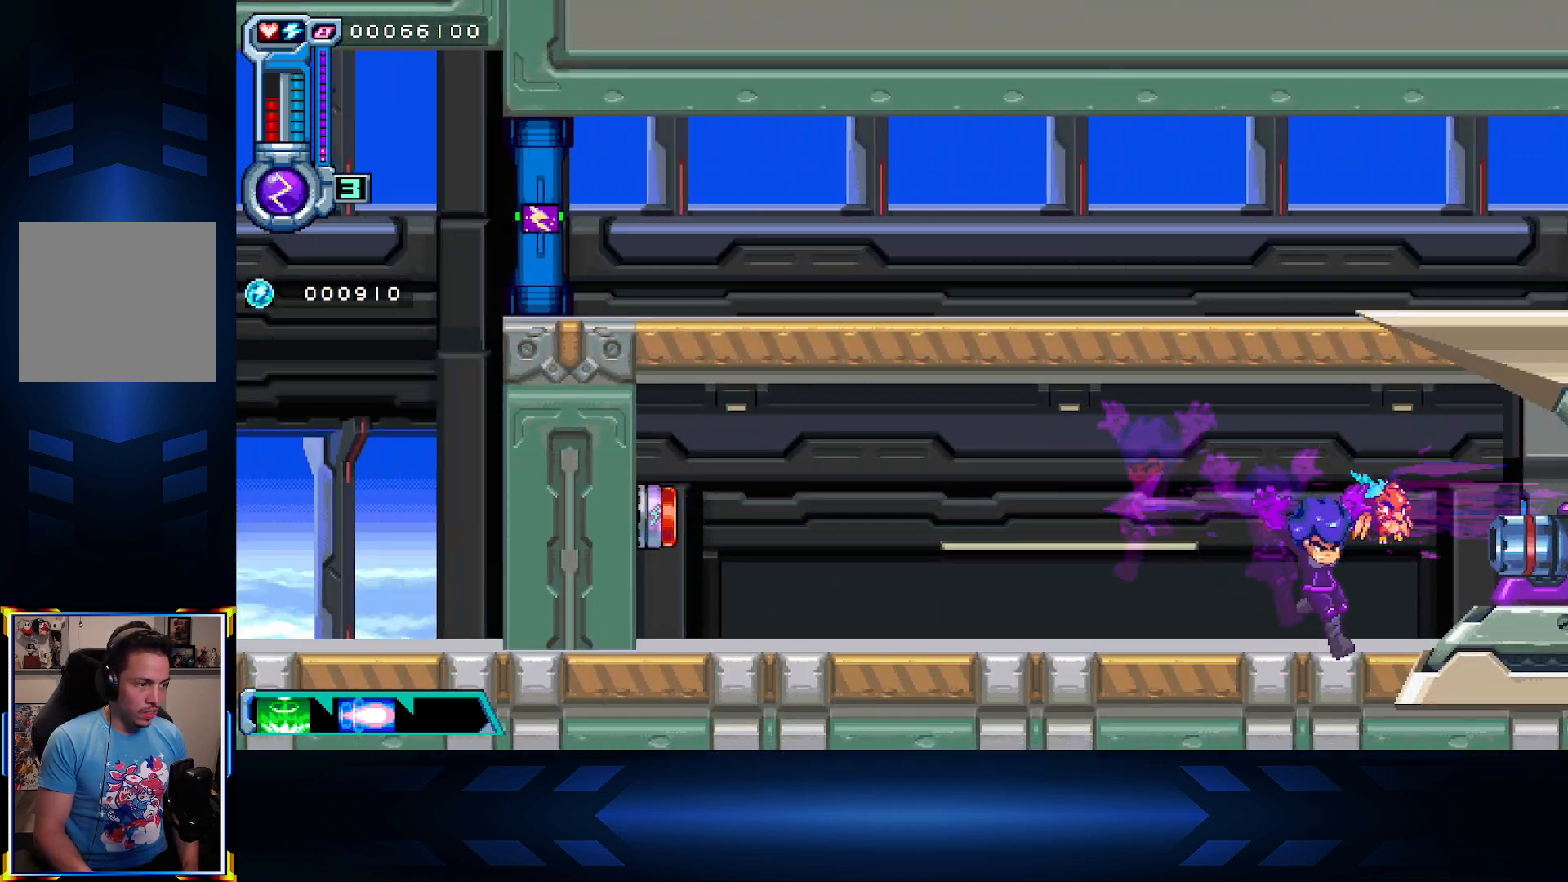
{"dt_ms": 500, "buttons": ["X", "DPAD_LEFT"], "left_stick": "center", "right_stick": "center", "events": [[67, "DPAD_LEFT", "down"], [267, "A", "down"], [350, "X", "down"], [367, "A", "up"]]}
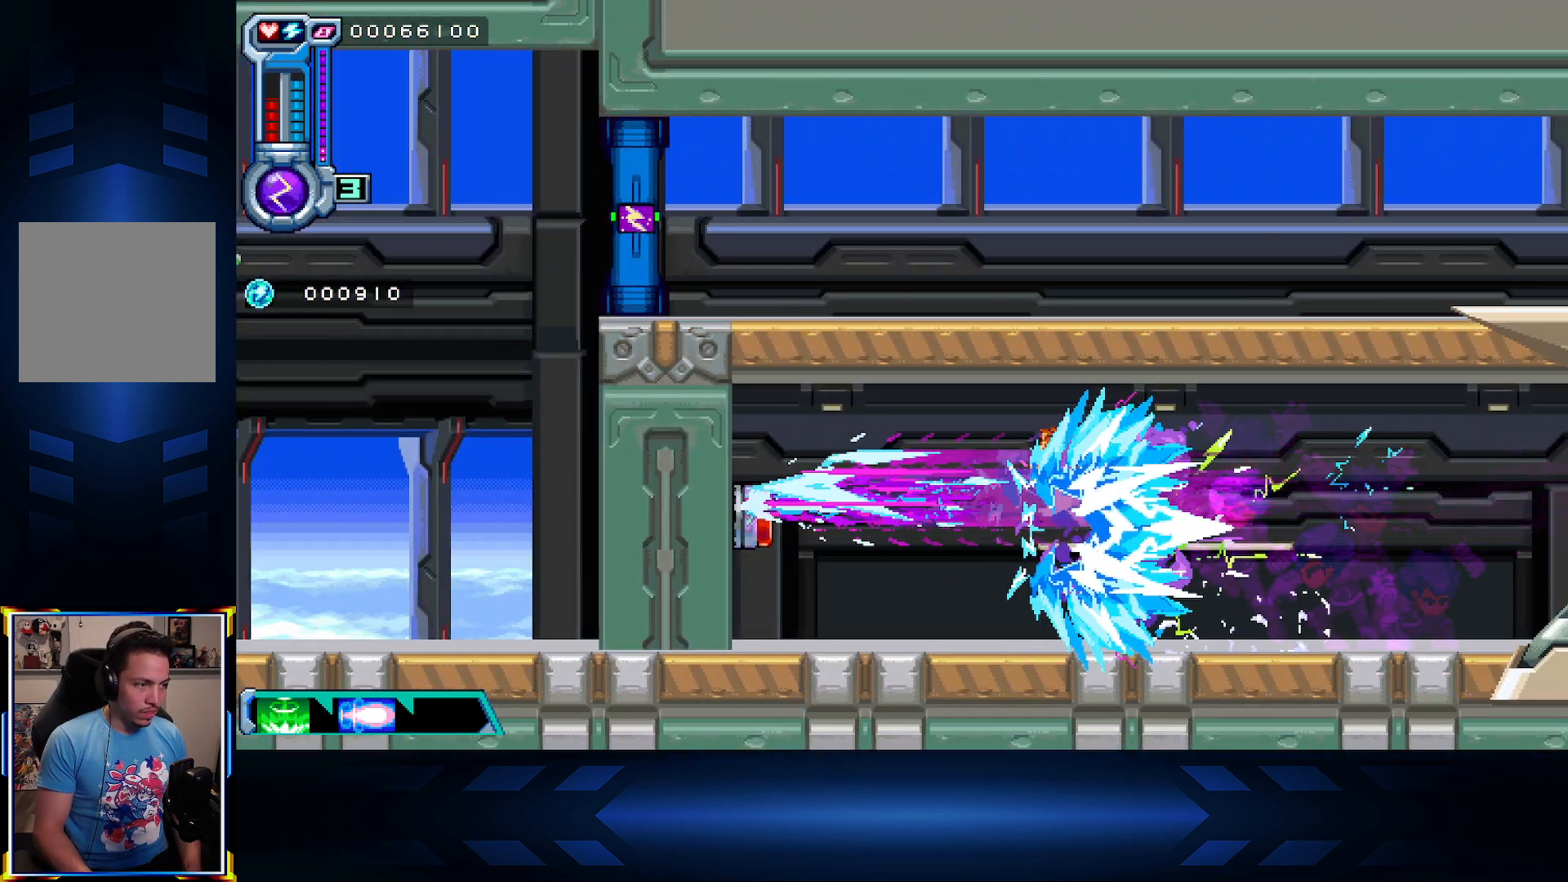
{"dt_ms": 500, "buttons": ["DPAD_RIGHT"], "left_stick": "center", "right_stick": "center", "events": [[17, "DPAD_LEFT", "up"], [50, "DPAD_RIGHT", "down"], [133, "X", "up"]]}
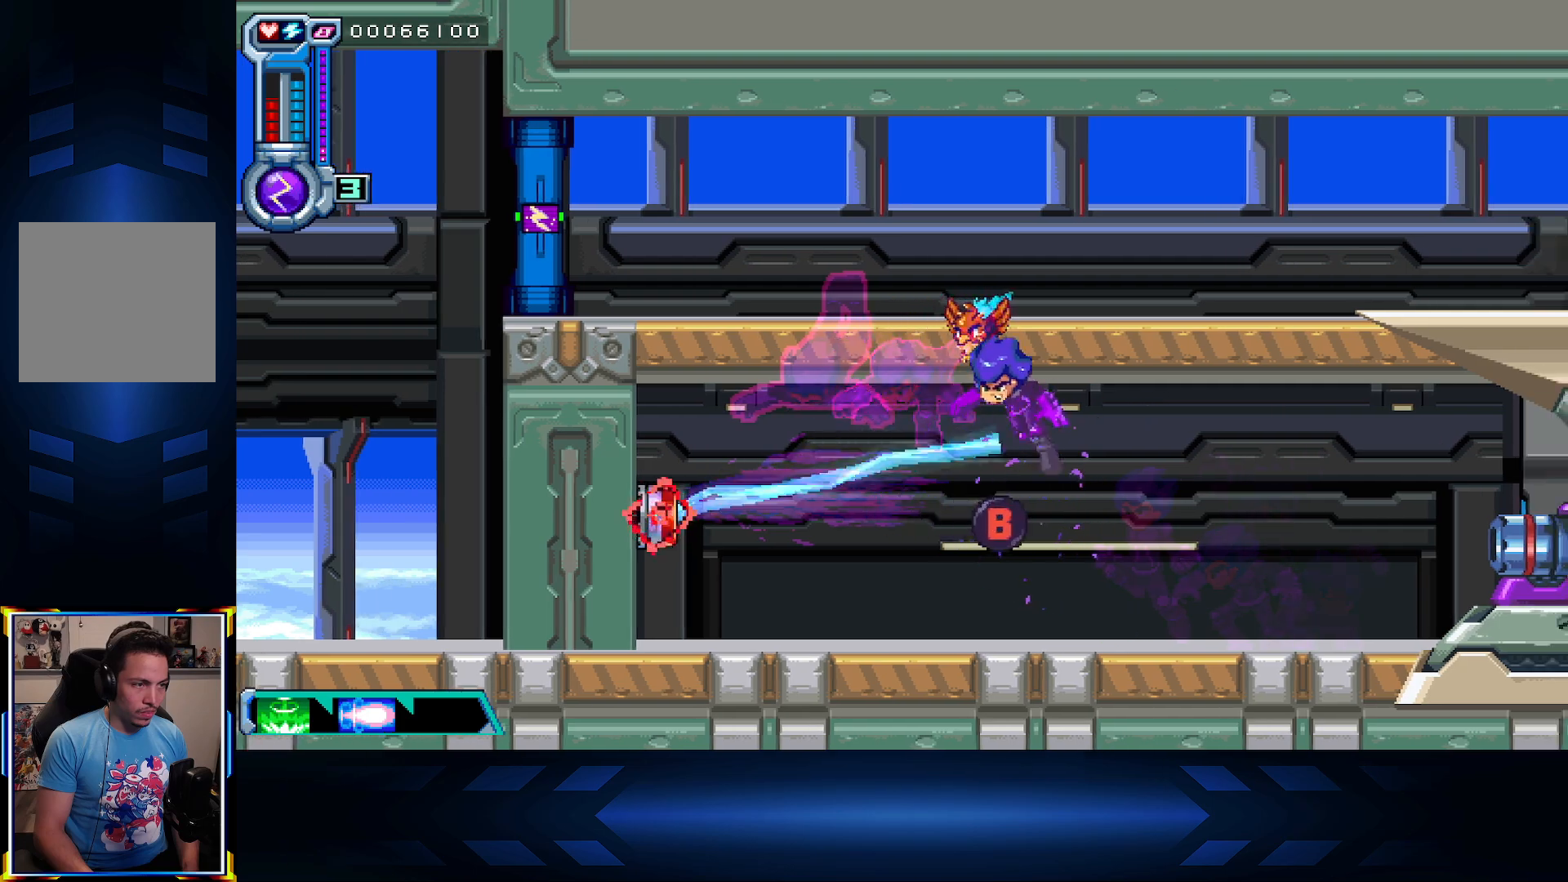
{"dt_ms": 500, "buttons": ["DPAD_RIGHT"], "left_stick": "center", "right_stick": "center", "events": []}
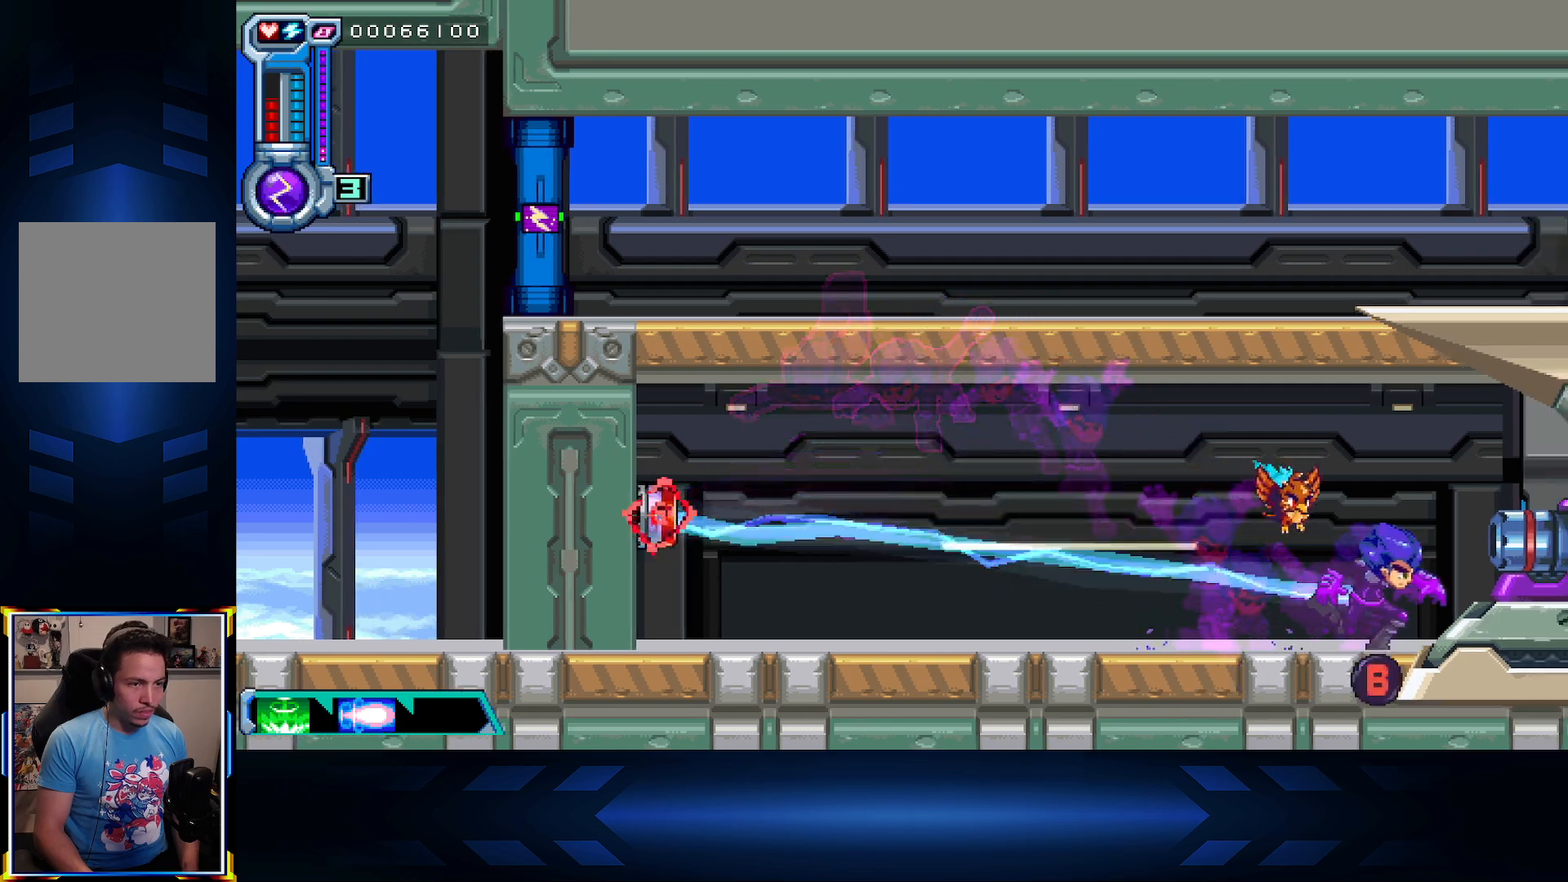
{"dt_ms": 500, "buttons": ["DPAD_RIGHT"], "left_stick": "center", "right_stick": "center", "events": []}
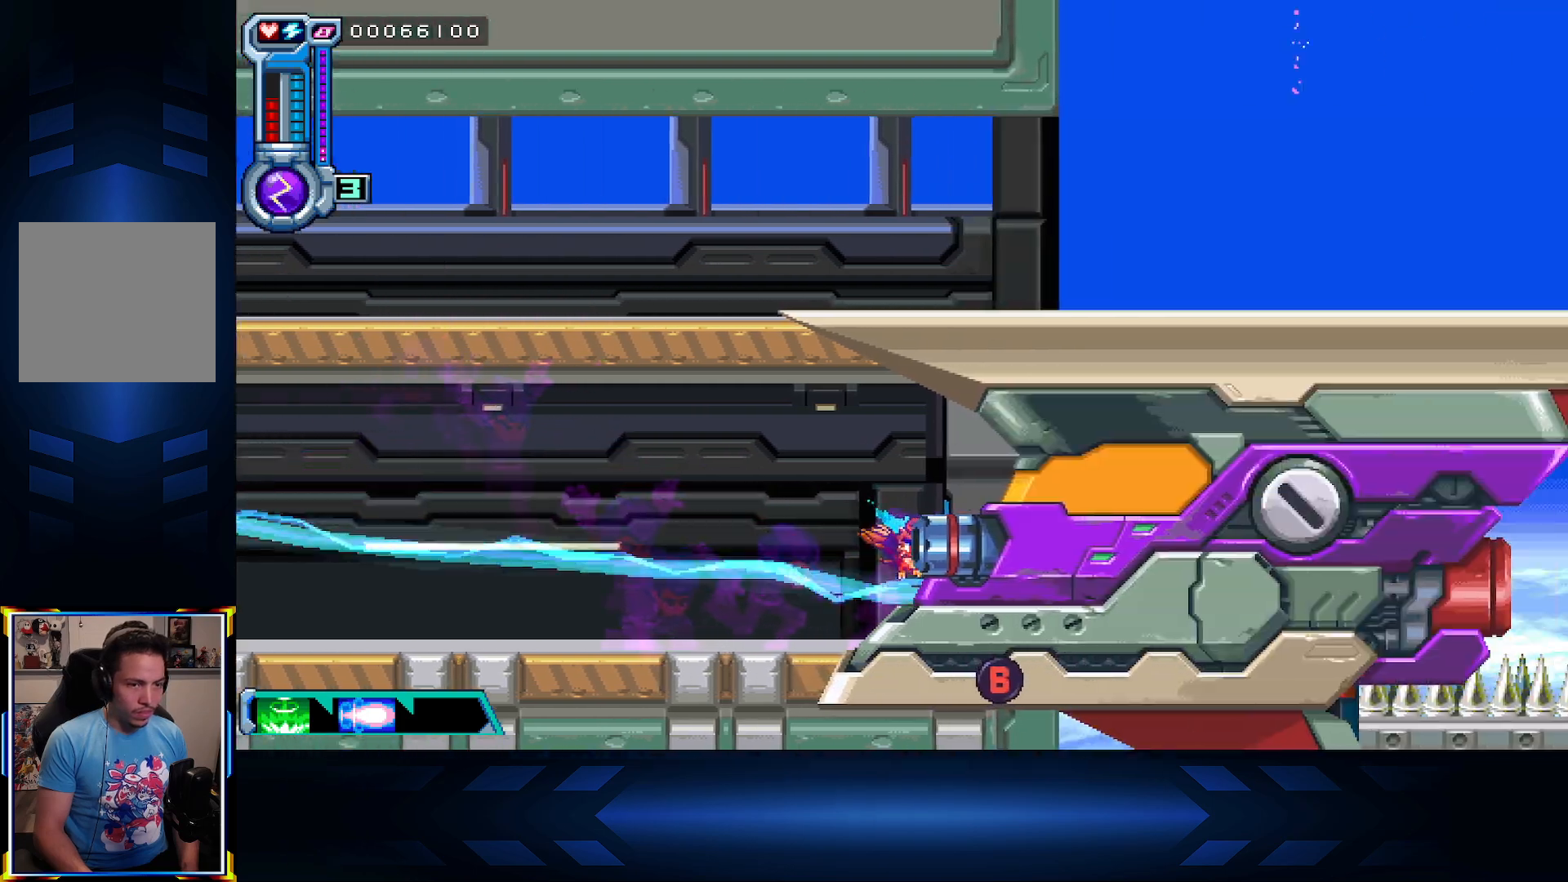
{"dt_ms": 500, "buttons": ["DPAD_RIGHT"], "left_stick": "center", "right_stick": "center", "events": []}
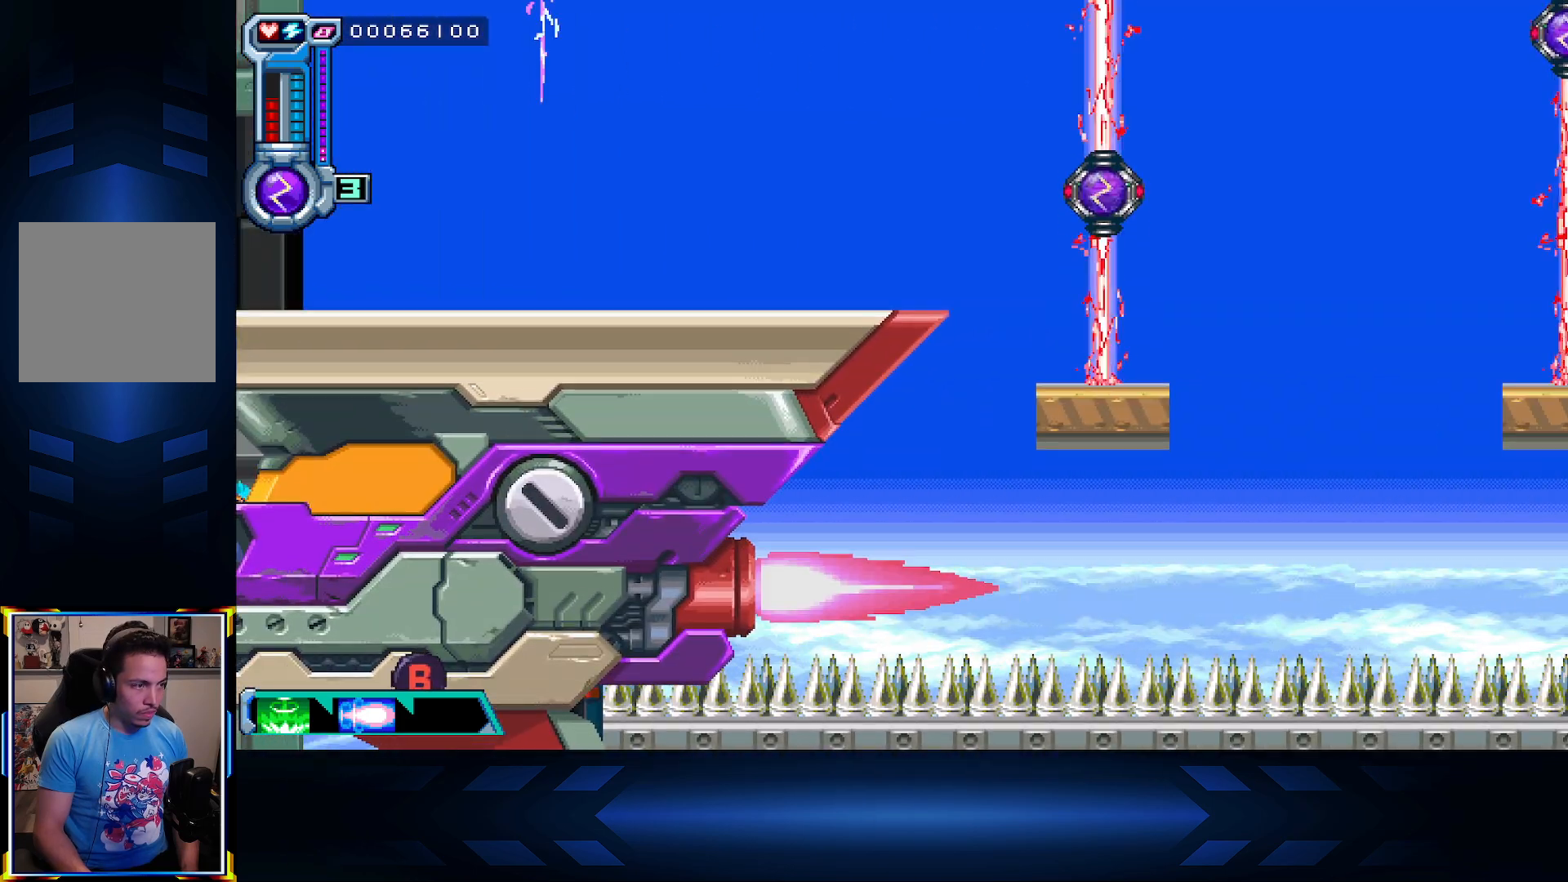
{"dt_ms": 500, "buttons": ["A", "DPAD_RIGHT"], "left_stick": "center", "right_stick": "center", "events": [[150, "A", "down"]]}
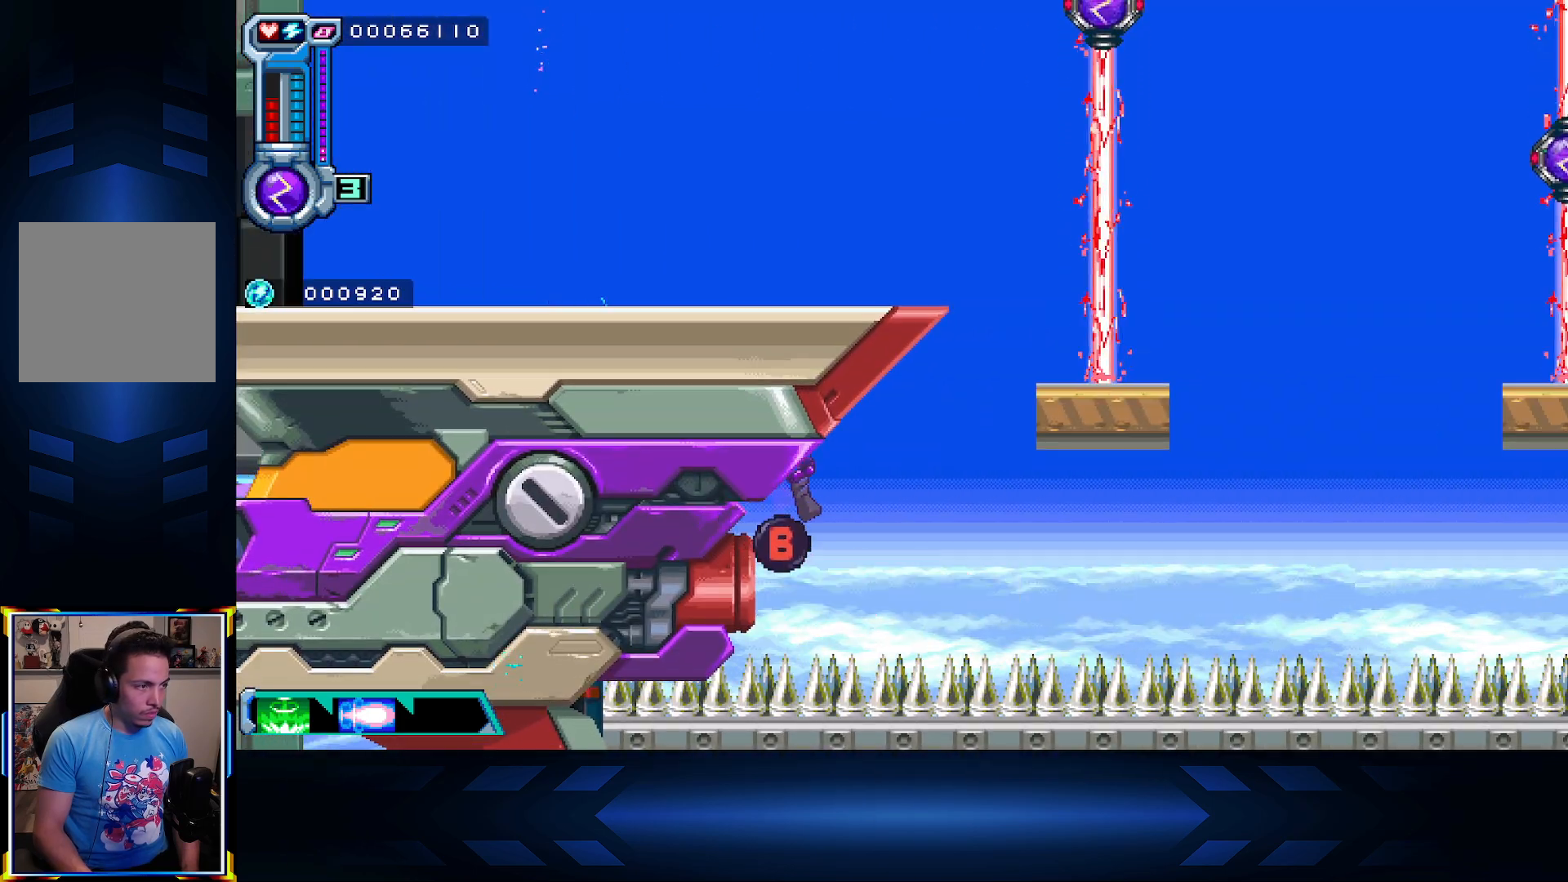
{"dt_ms": 1000, "buttons": ["X", "DPAD_UP", "DPAD_LEFT"], "left_stick": "center", "right_stick": "center"}
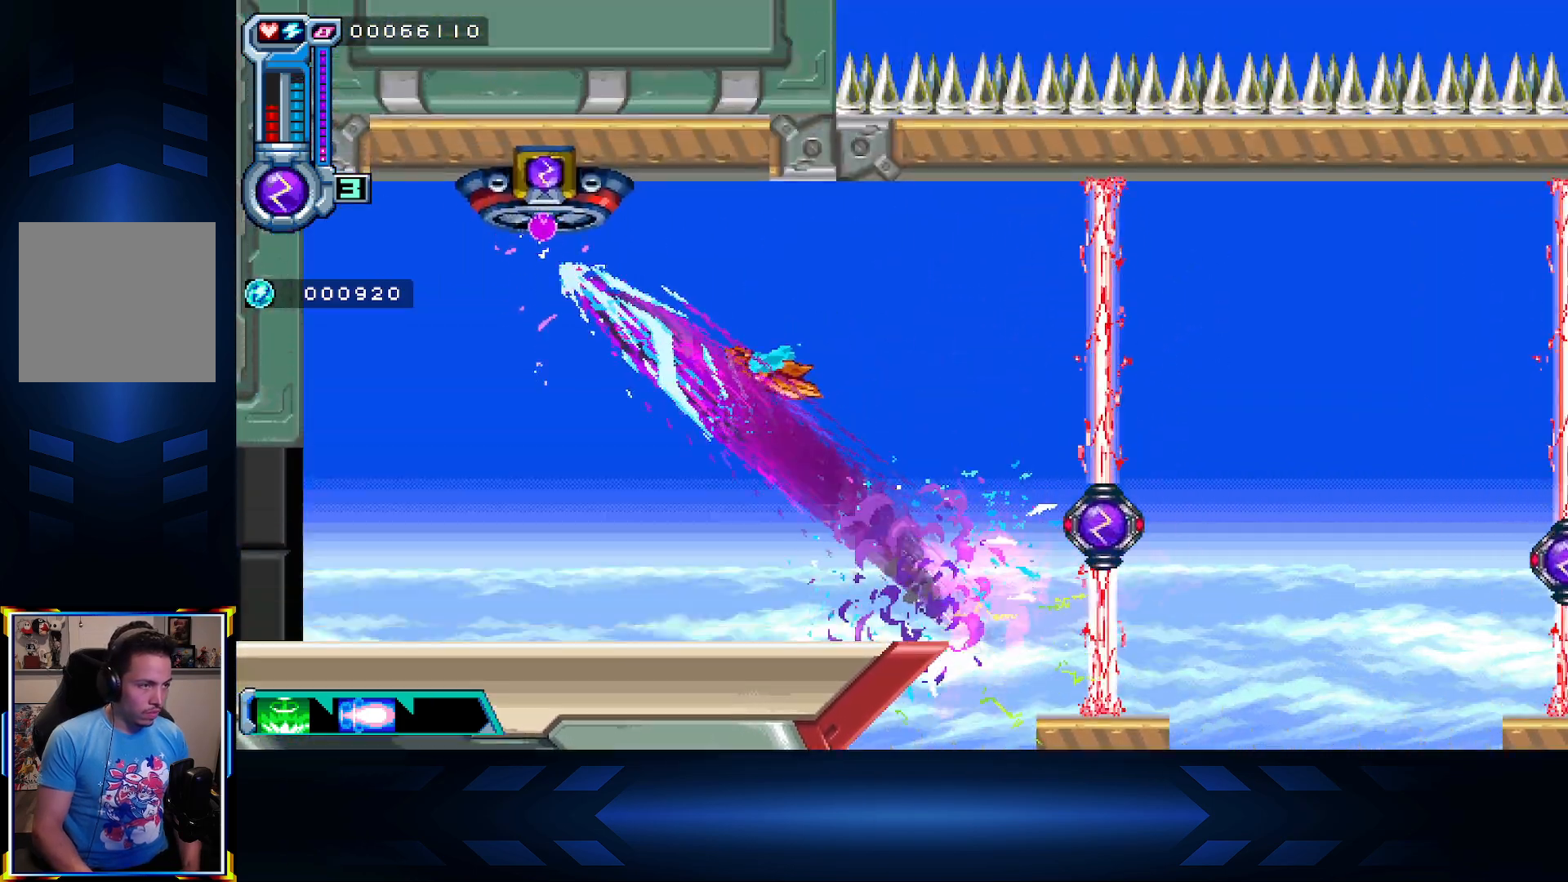
{"dt_ms": 500, "buttons": ["DPAD_LEFT"], "left_stick": "center", "right_stick": "center", "events": [[17, "X", "up"], [83, "DPAD_UP", "up"], [200, "B", "down"], [367, "B", "up"], [367, "DPAD_LEFT", "up"], [483, "DPAD_LEFT", "down"]]}
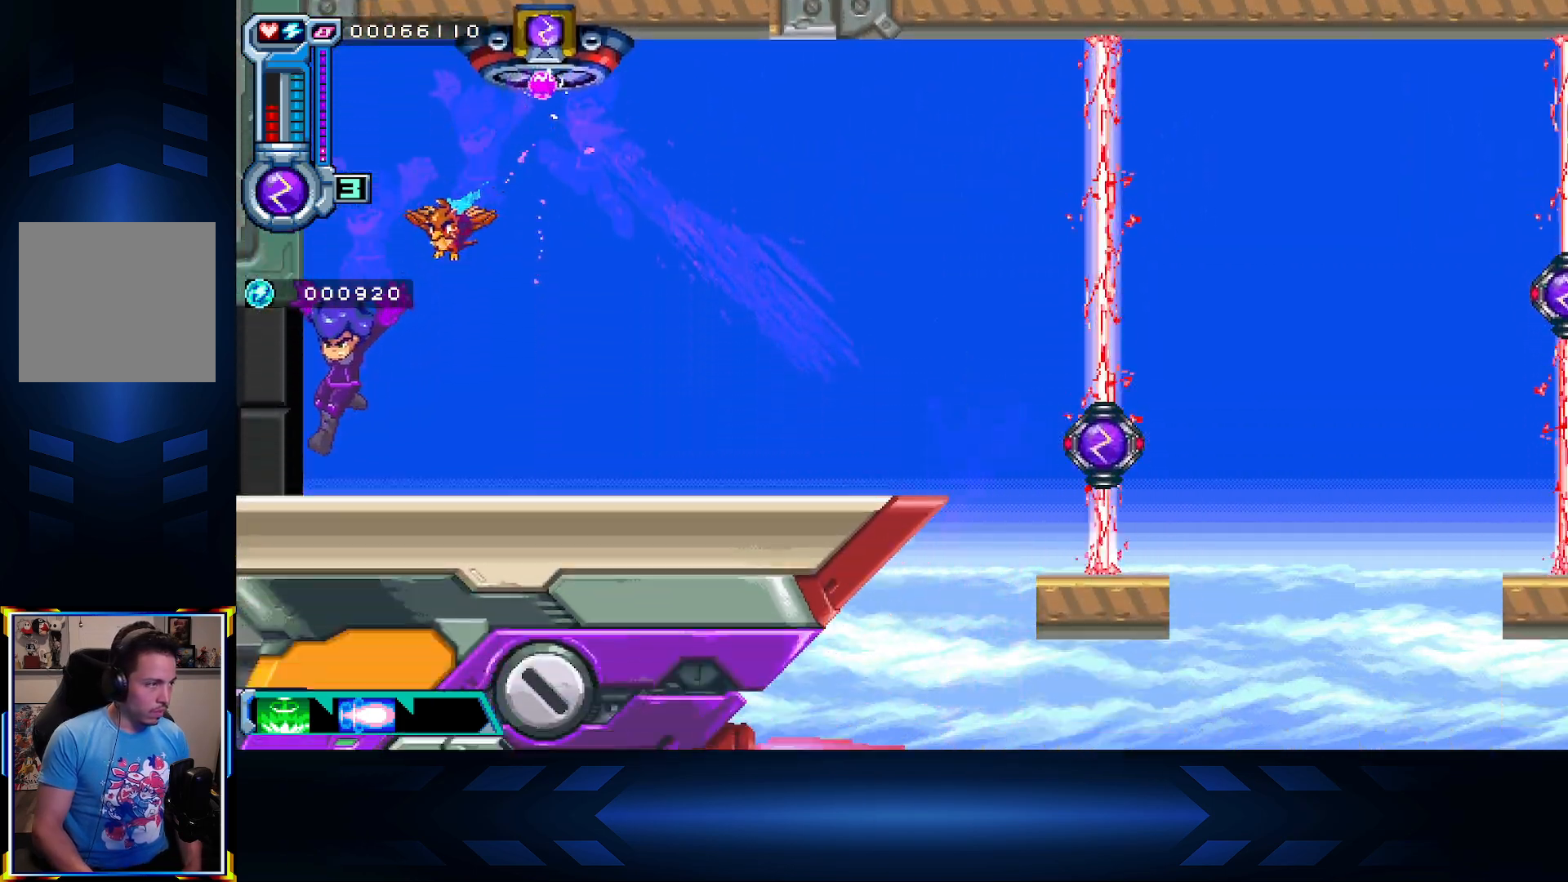
{"dt_ms": 500, "buttons": [], "left_stick": "center", "right_stick": "center", "events": [[217, "DPAD_LEFT", "up"]]}
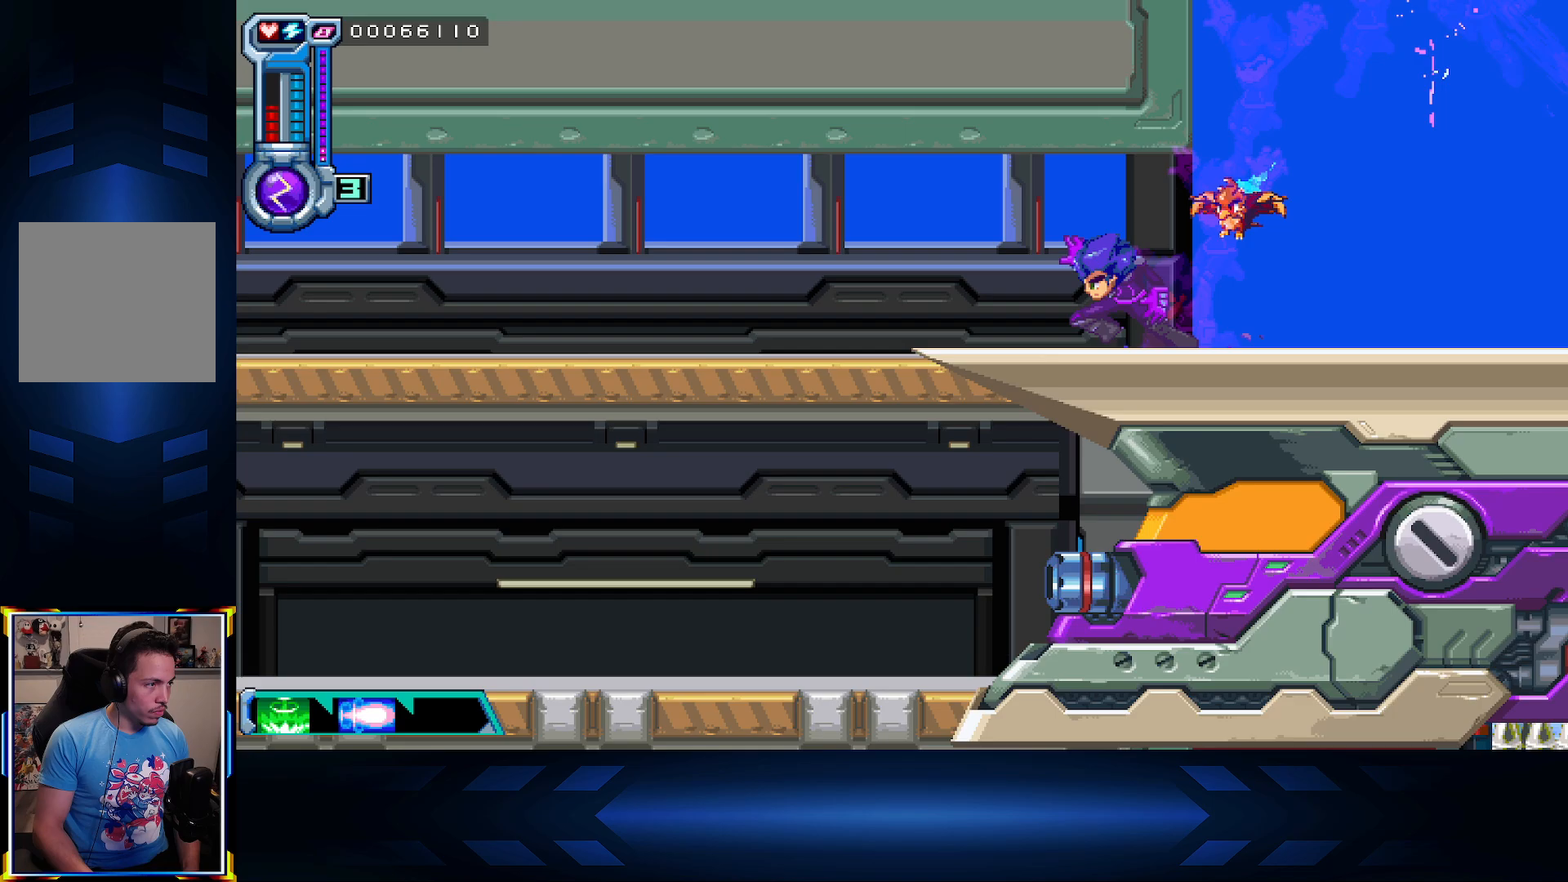
{"dt_ms": 500, "buttons": ["DPAD_RIGHT"], "left_stick": "center", "right_stick": "center", "events": [[17, "DPAD_RIGHT", "down"]]}
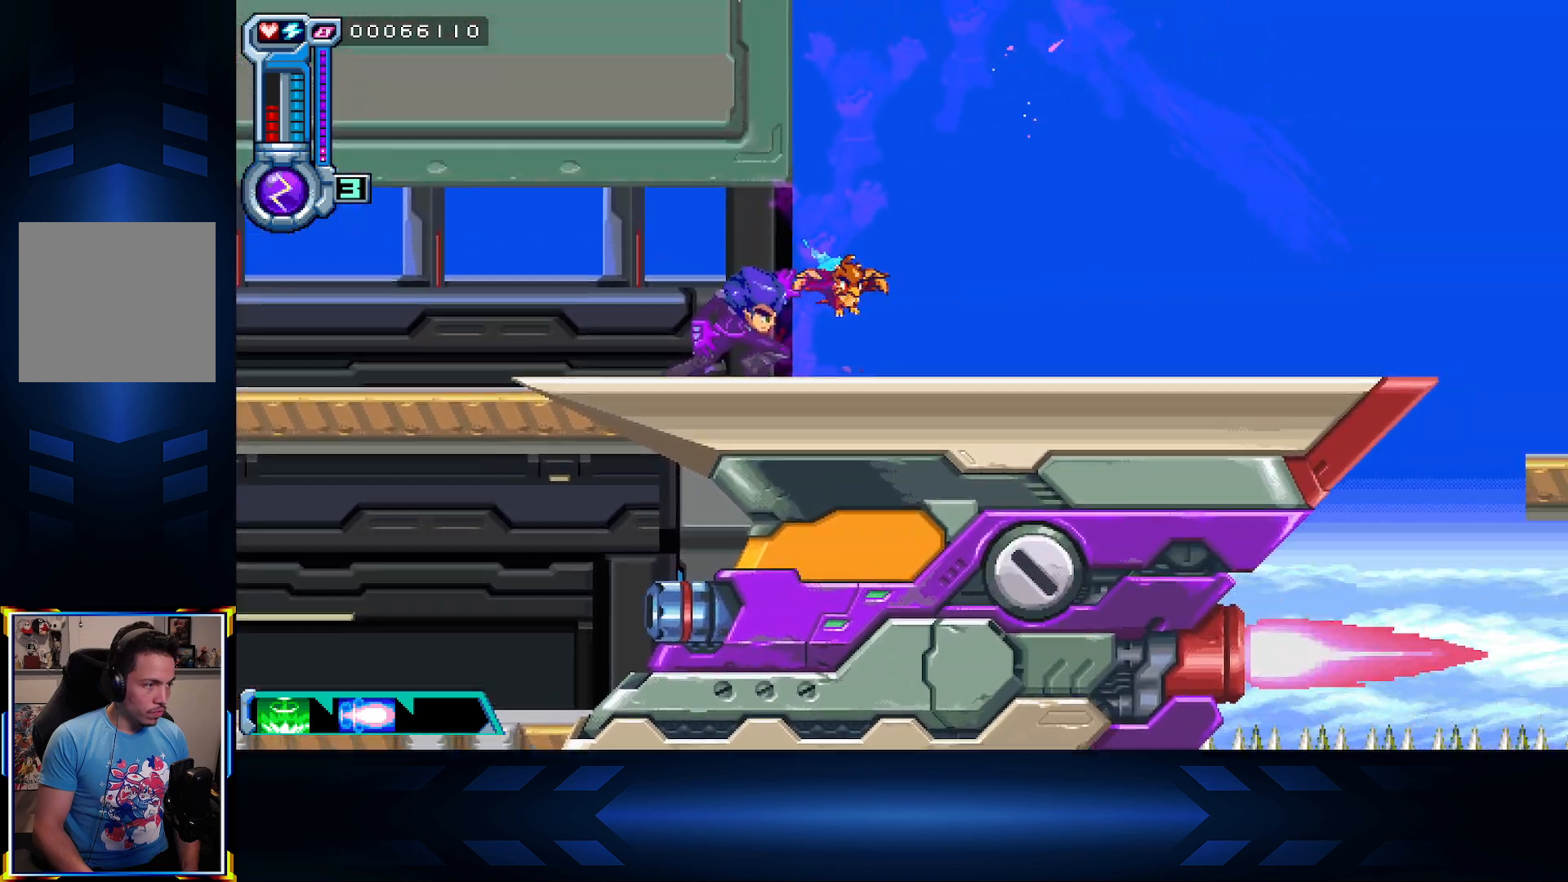
{"dt_ms": 500, "buttons": ["DPAD_RIGHT"], "left_stick": "center", "right_stick": "center", "events": []}
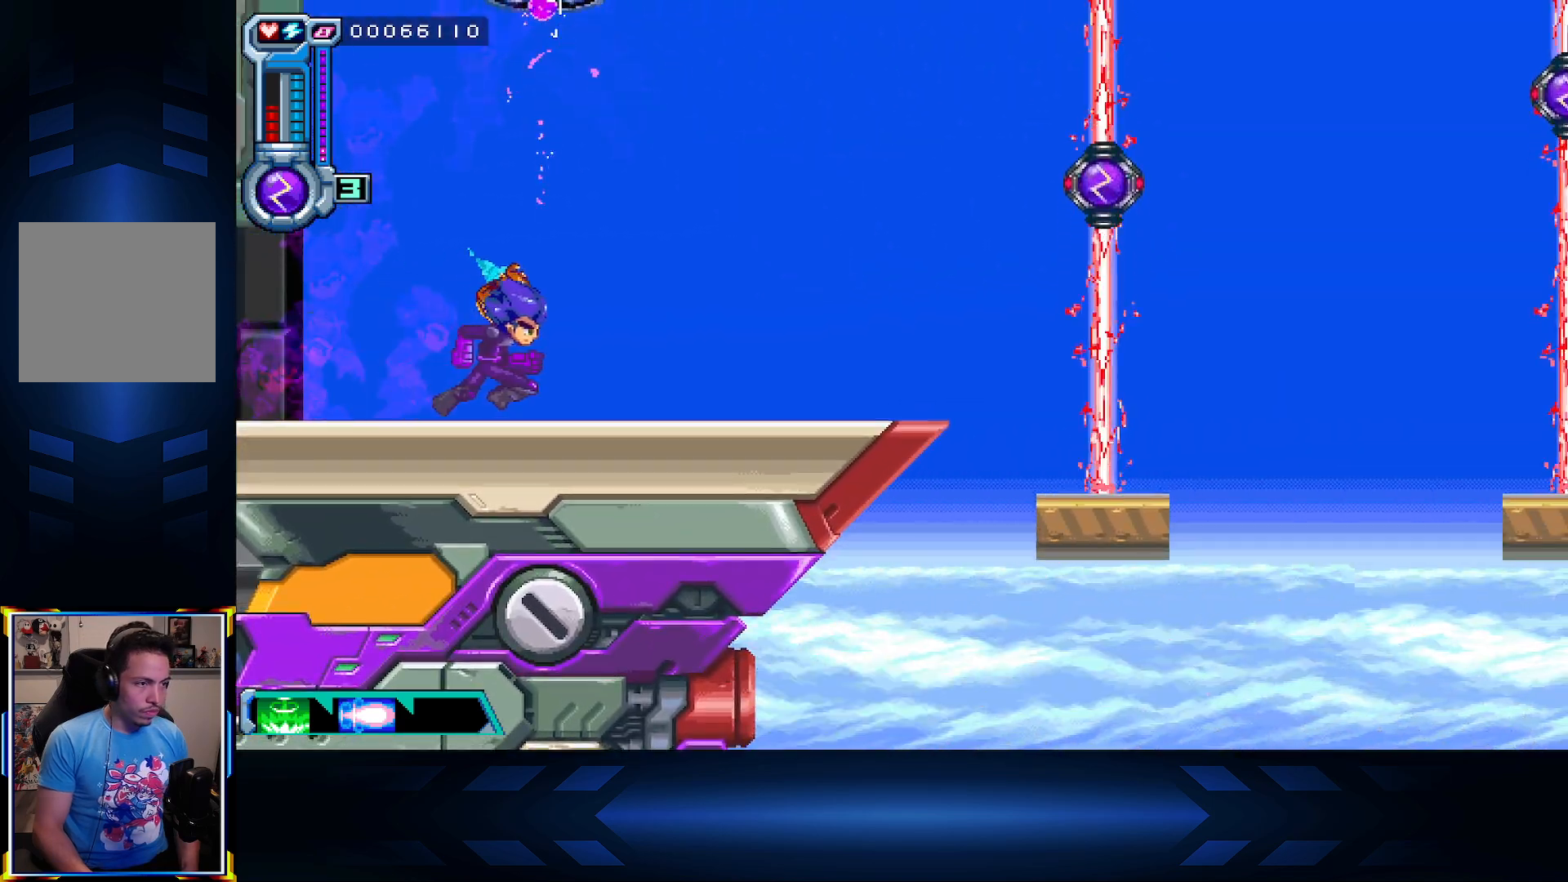
{"dt_ms": 500, "buttons": ["DPAD_RIGHT"], "left_stick": "center", "right_stick": "center", "events": []}
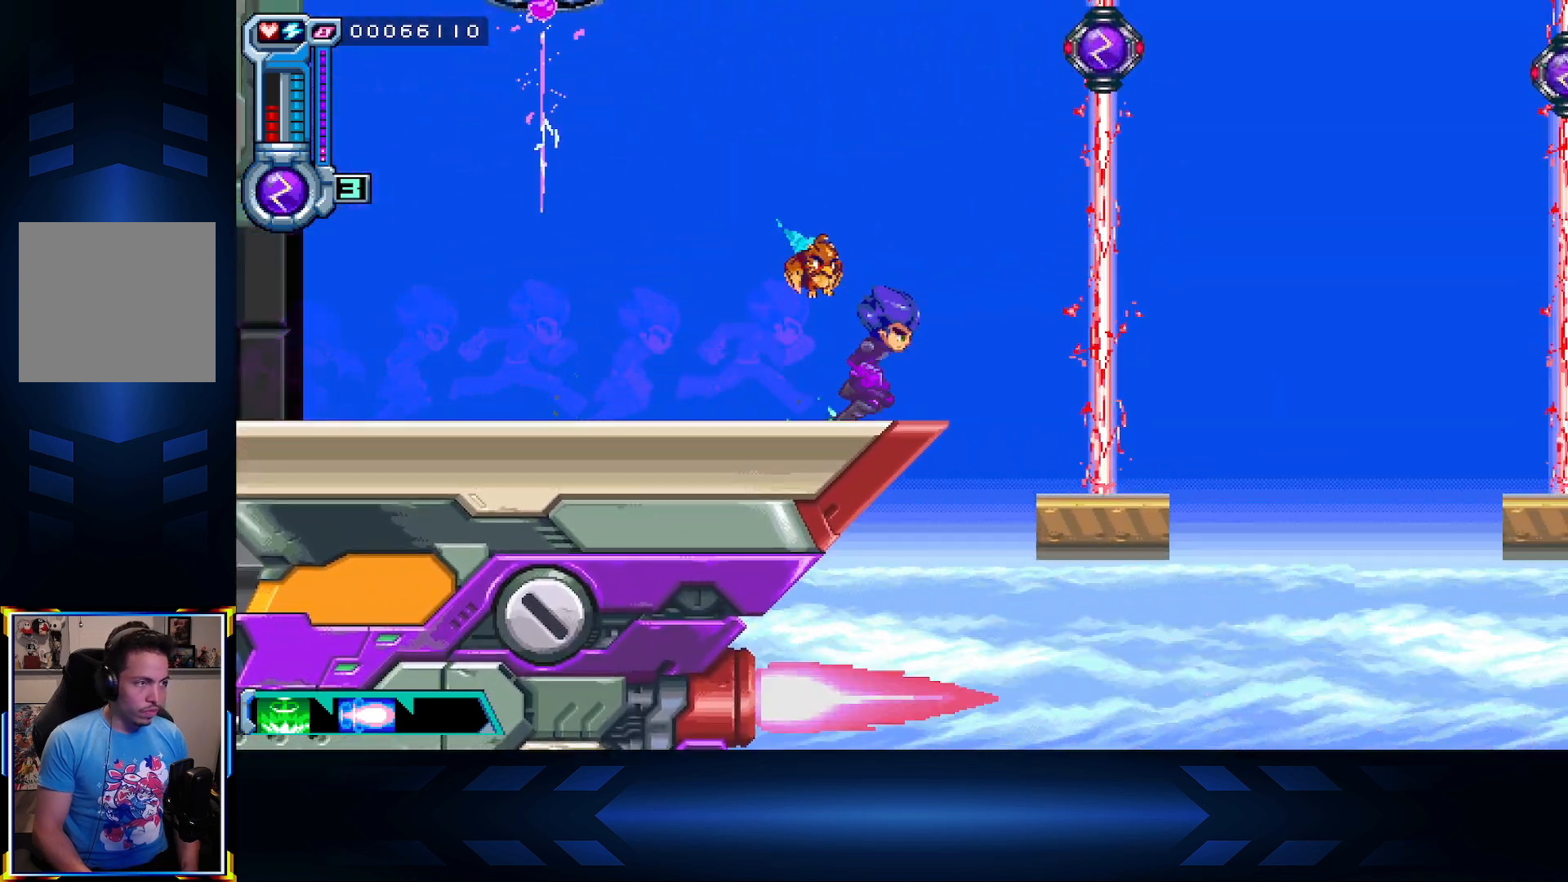
{"dt_ms": 500, "buttons": ["DPAD_LEFT"], "left_stick": "center", "right_stick": "center", "events": [[167, "DPAD_RIGHT", "up"], [233, "DPAD_LEFT", "down"], [367, "DPAD_LEFT", "up"], [400, "DPAD_LEFT", "down"]]}
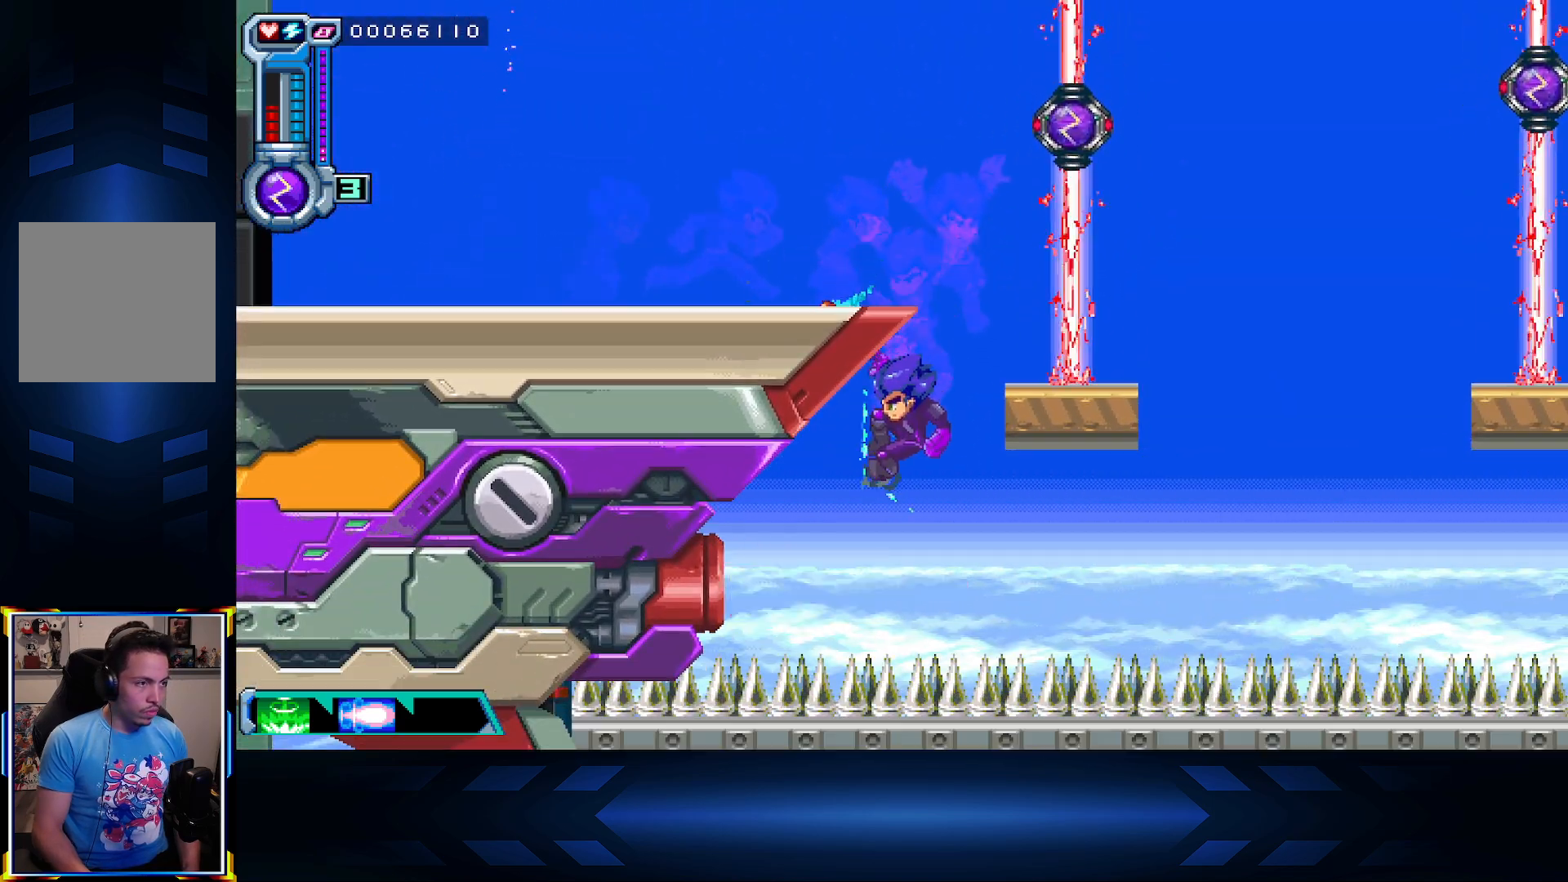
{"dt_ms": 500, "buttons": ["DPAD_LEFT"], "left_stick": "center", "right_stick": "center", "events": [[17, "X", "down"], [250, "X", "up"]]}
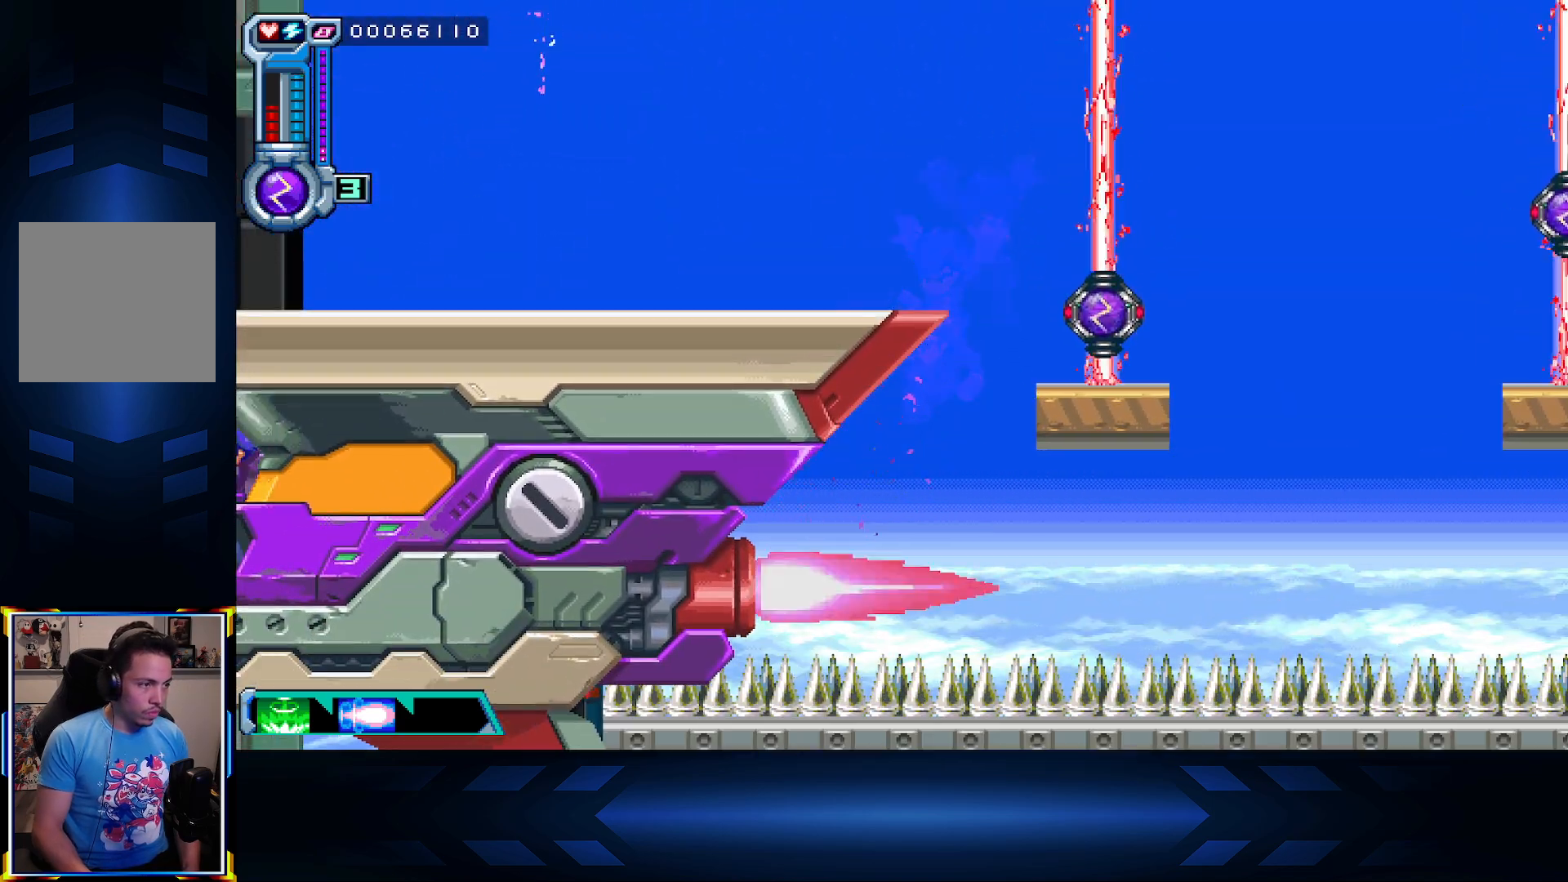
{"dt_ms": 500, "buttons": ["DPAD_LEFT"], "left_stick": "center", "right_stick": "center", "events": []}
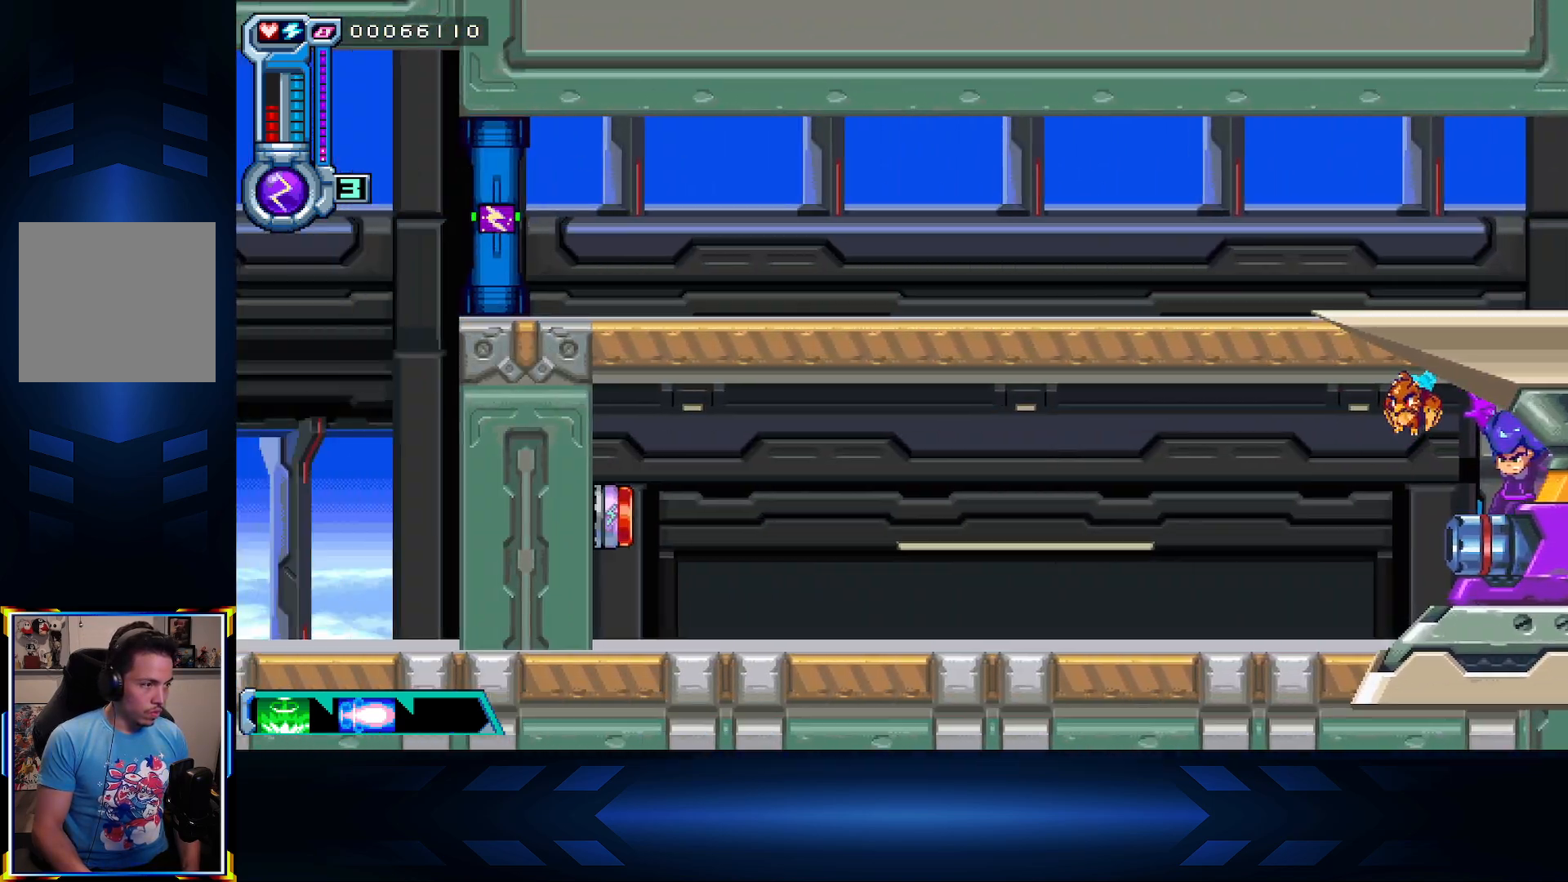
{"dt_ms": 500, "buttons": ["X", "DPAD_LEFT"], "left_stick": "center", "right_stick": "center", "events": [[333, "A", "down"], [400, "X", "down"], [450, "A", "up"]]}
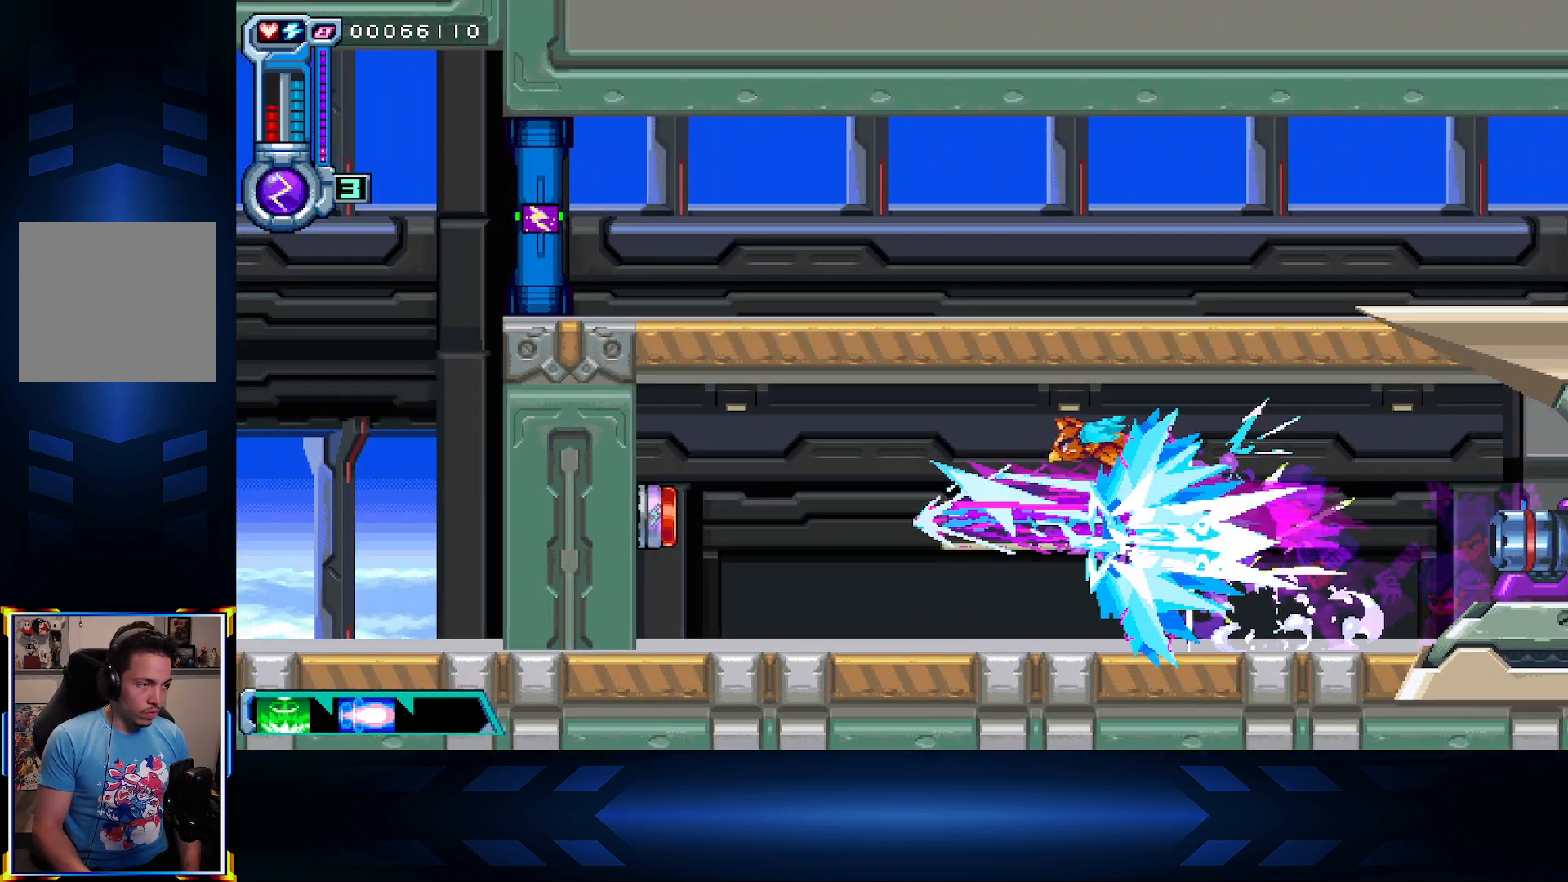
{"dt_ms": 500, "buttons": ["DPAD_RIGHT"], "left_stick": "center", "right_stick": "center", "events": [[117, "X", "up"], [133, "DPAD_LEFT", "up"], [150, "DPAD_RIGHT", "down"]]}